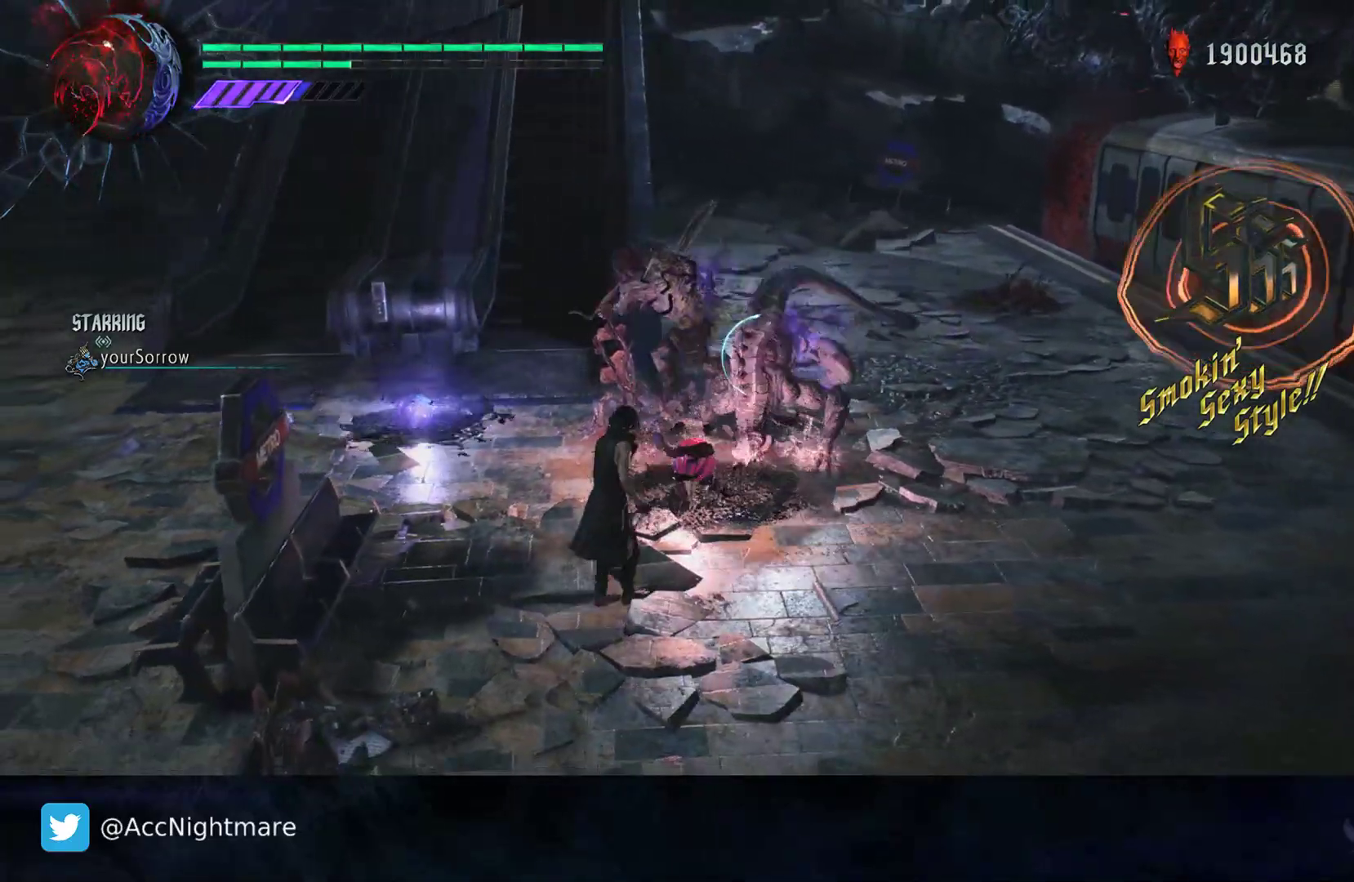
Gameplay with a controller (PlayStation layout); each line is a JSON object with the inputs held at the frame after it (dt_ms = milliseconds from this image to that frame). "events" lists button and stick changes between this image and that frame as [ms after this image, input, new state], when the widget could be followed in between.
{"dt_ms": 500, "buttons": ["SQUARE"], "left_stick": "down-right", "right_stick": "center", "events": [[33, "R1", "up"], [117, "R2", "down"], [250, "left_stick", "down-right"], [450, "R2", "up"]]}
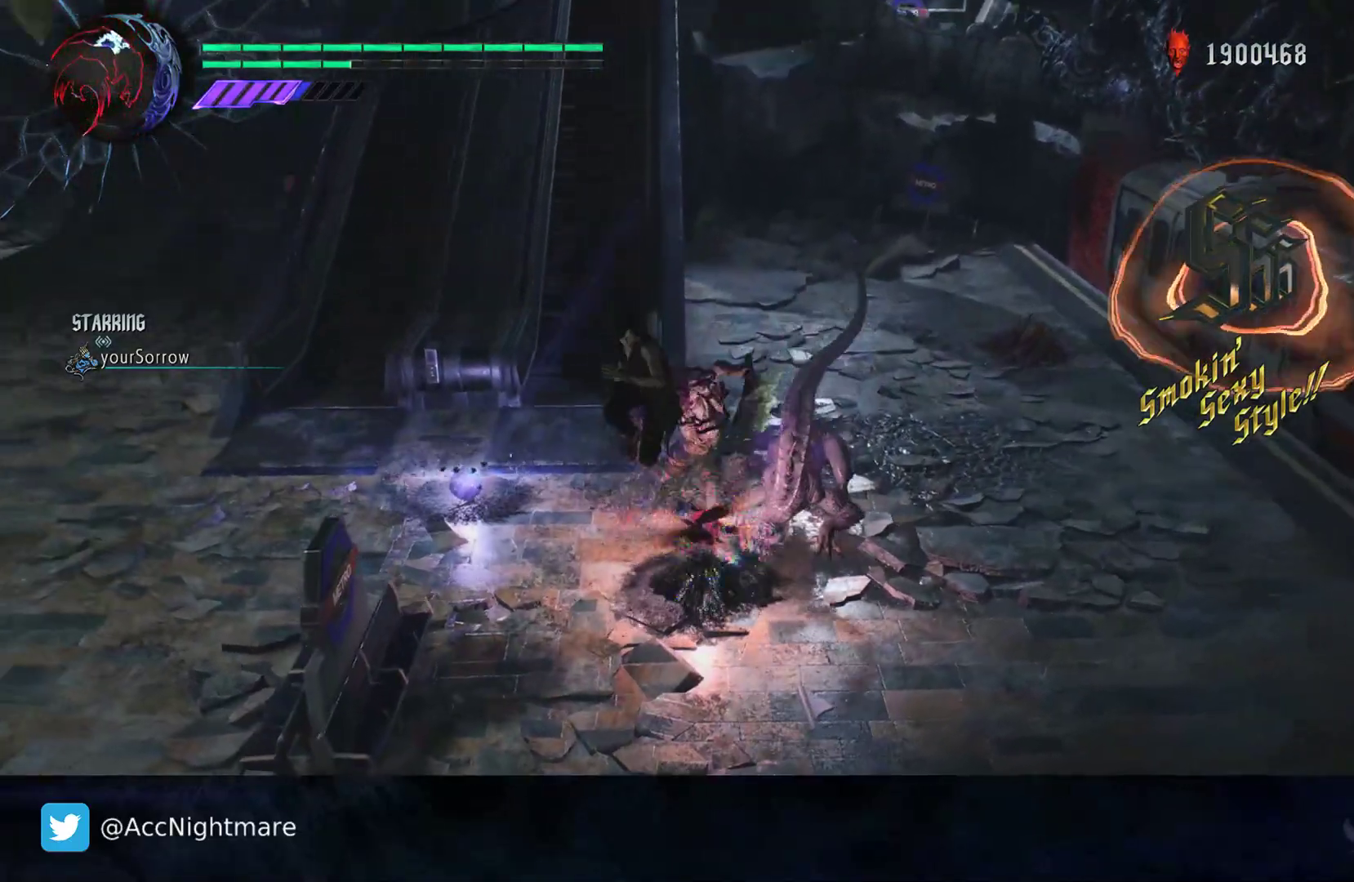
{"dt_ms": 500, "buttons": ["SQUARE"], "left_stick": "right", "right_stick": "center", "events": [[17, "R1", "down"], [250, "left_stick", "right"], [400, "R1", "up"]]}
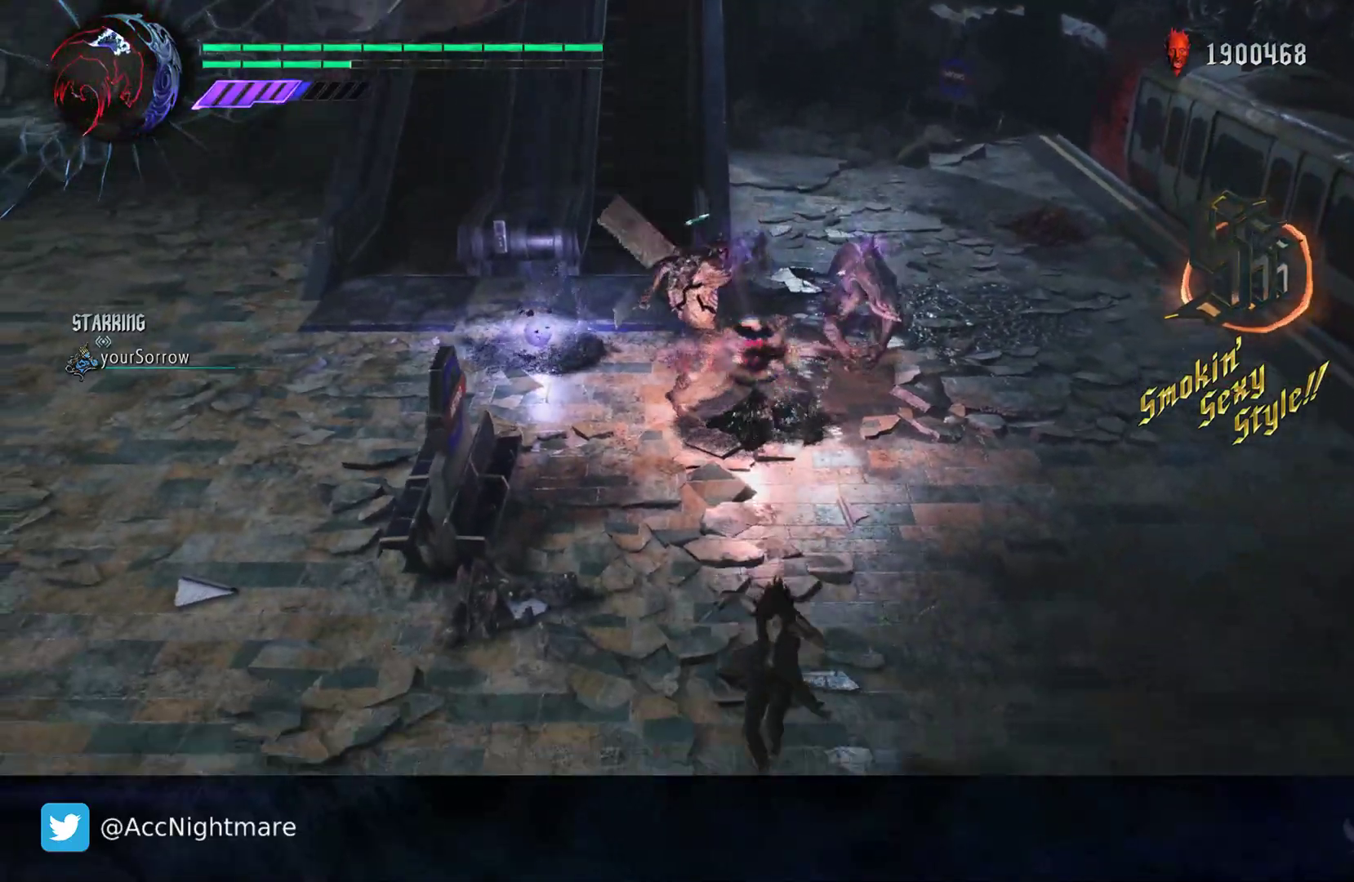
{"dt_ms": 500, "buttons": ["SQUARE", "R1"], "left_stick": "center", "right_stick": "center", "events": [[383, "R1", "down"], [500, "left_stick", "center"]]}
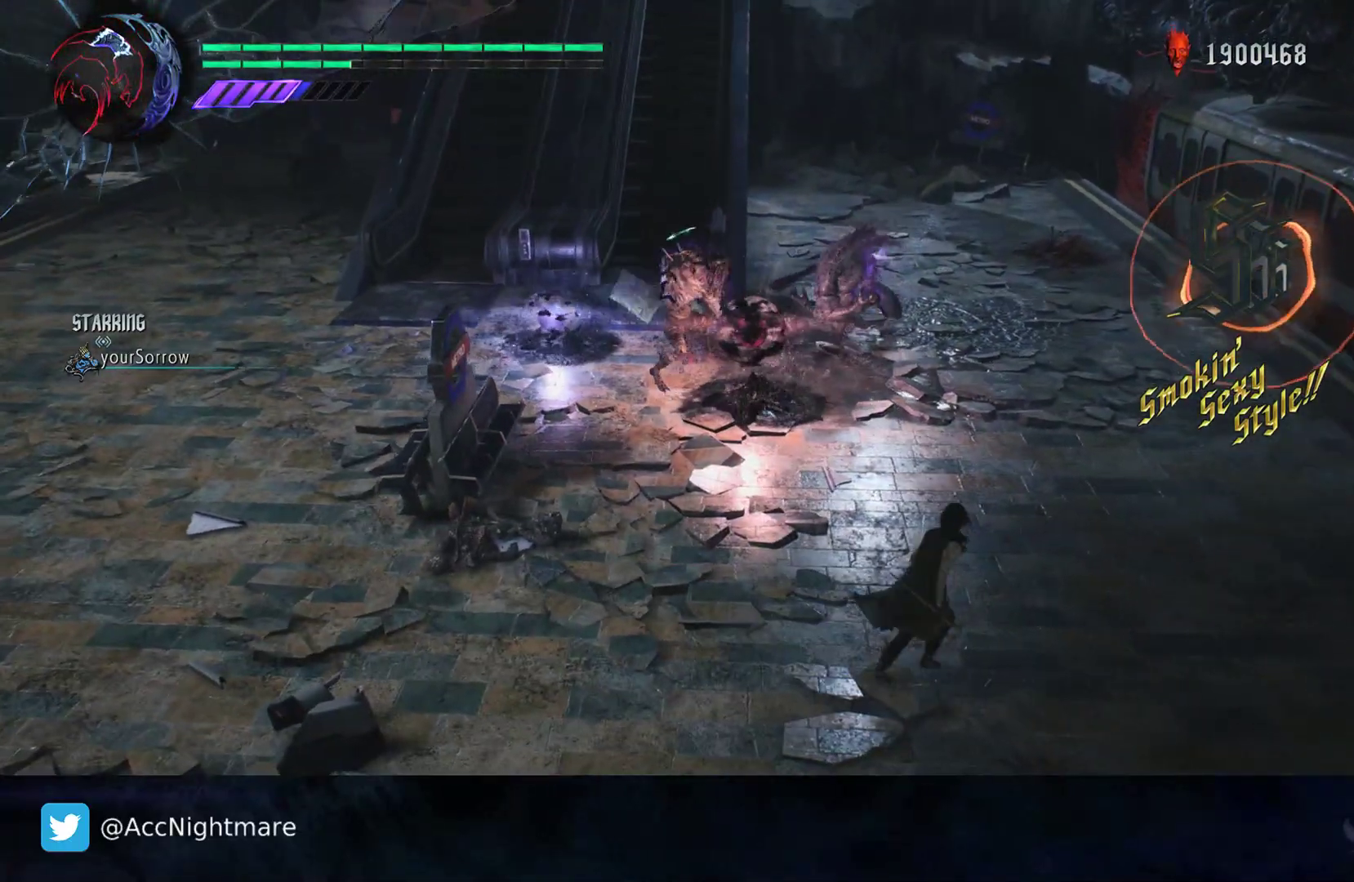
{"dt_ms": 500, "buttons": ["SQUARE", "R1"], "left_stick": "center", "right_stick": "center", "events": [[250, "L3", "down"], [367, "L3", "up"]]}
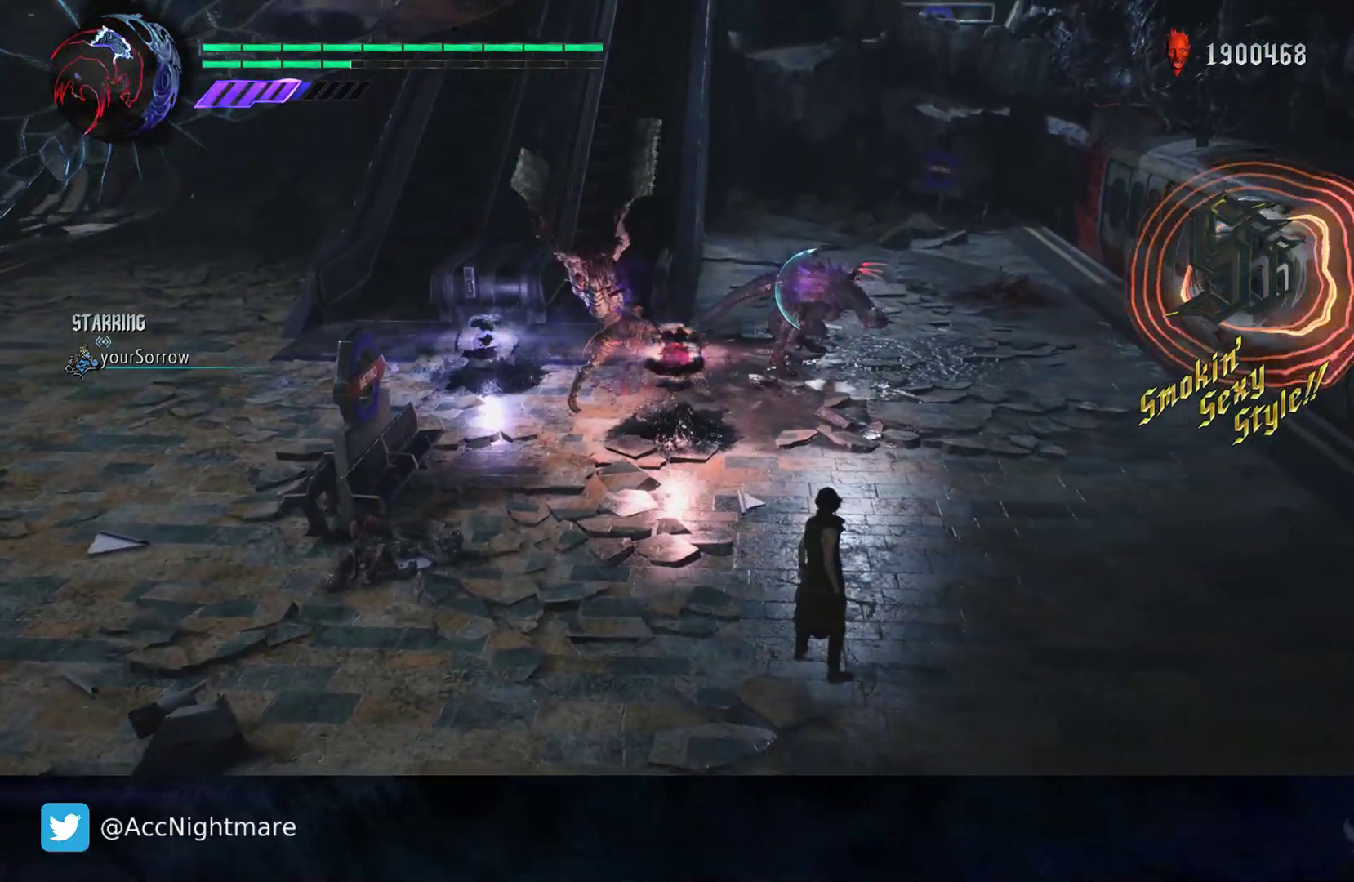
{"dt_ms": 500, "buttons": ["SQUARE", "R2"], "left_stick": "up", "right_stick": "center", "events": [[17, "TRIANGLE", "down"], [150, "TRIANGLE", "up"], [217, "TRIANGLE", "down"], [317, "TRIANGLE", "up"], [367, "R1", "up"], [383, "left_stick", "up"], [500, "R2", "down"]]}
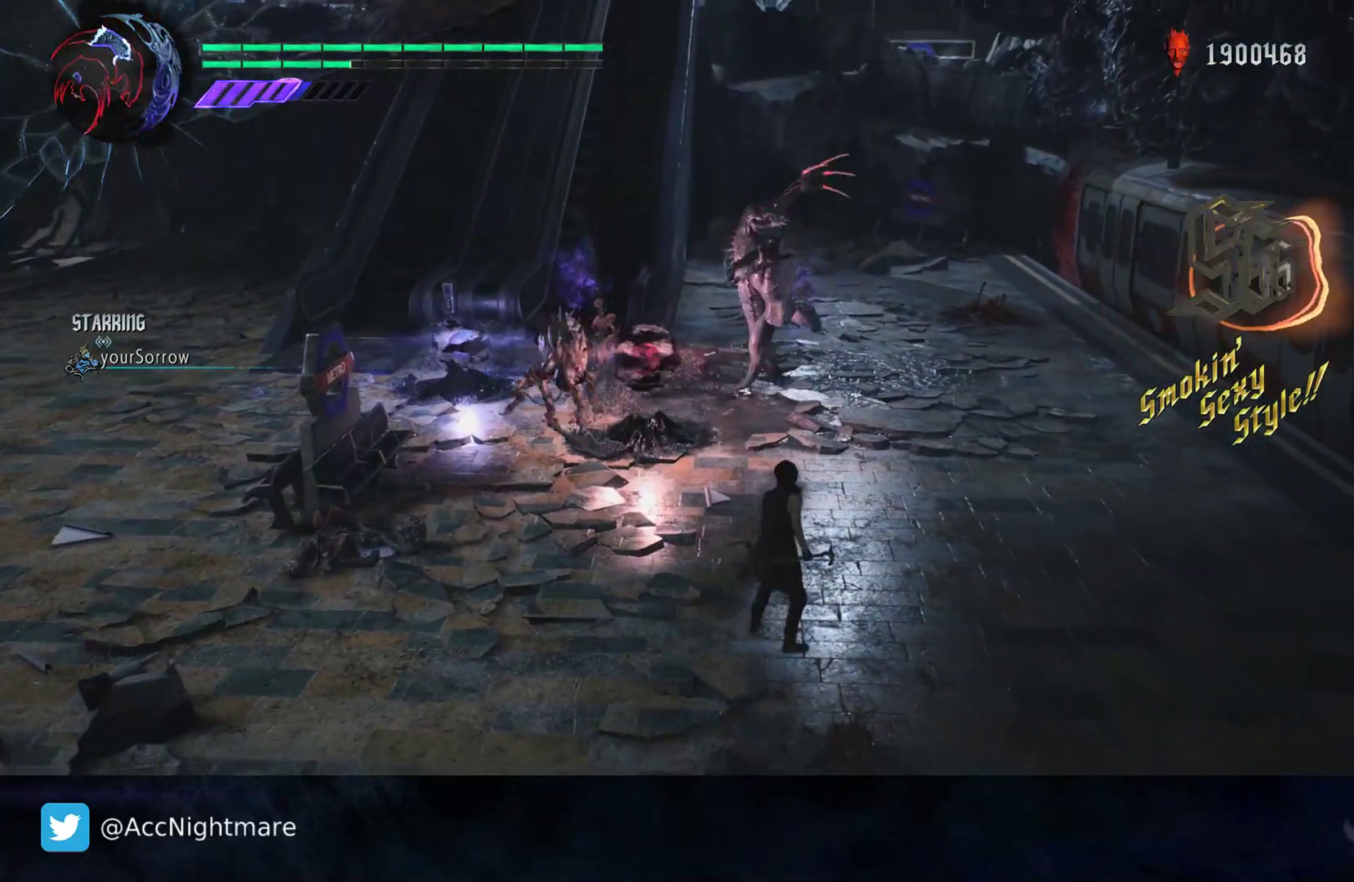
{"dt_ms": 500, "buttons": ["SQUARE"], "left_stick": "up", "right_stick": "center", "events": [[200, "left_stick", "up-right"], [400, "R2", "up"], [400, "left_stick", "up"]]}
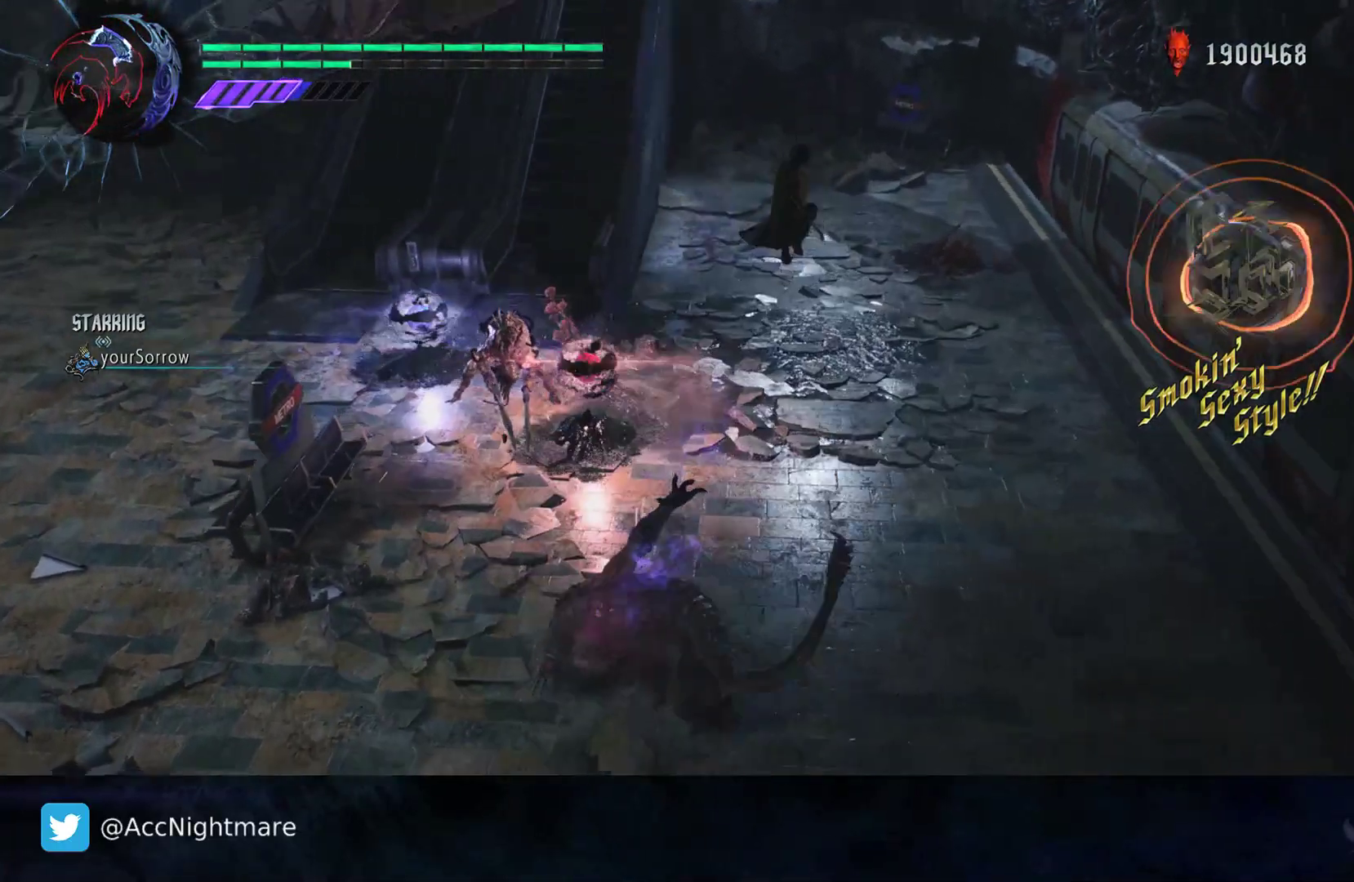
{"dt_ms": 500, "buttons": ["SQUARE"], "left_stick": "up-left", "right_stick": "center", "events": [[150, "left_stick", "up-left"]]}
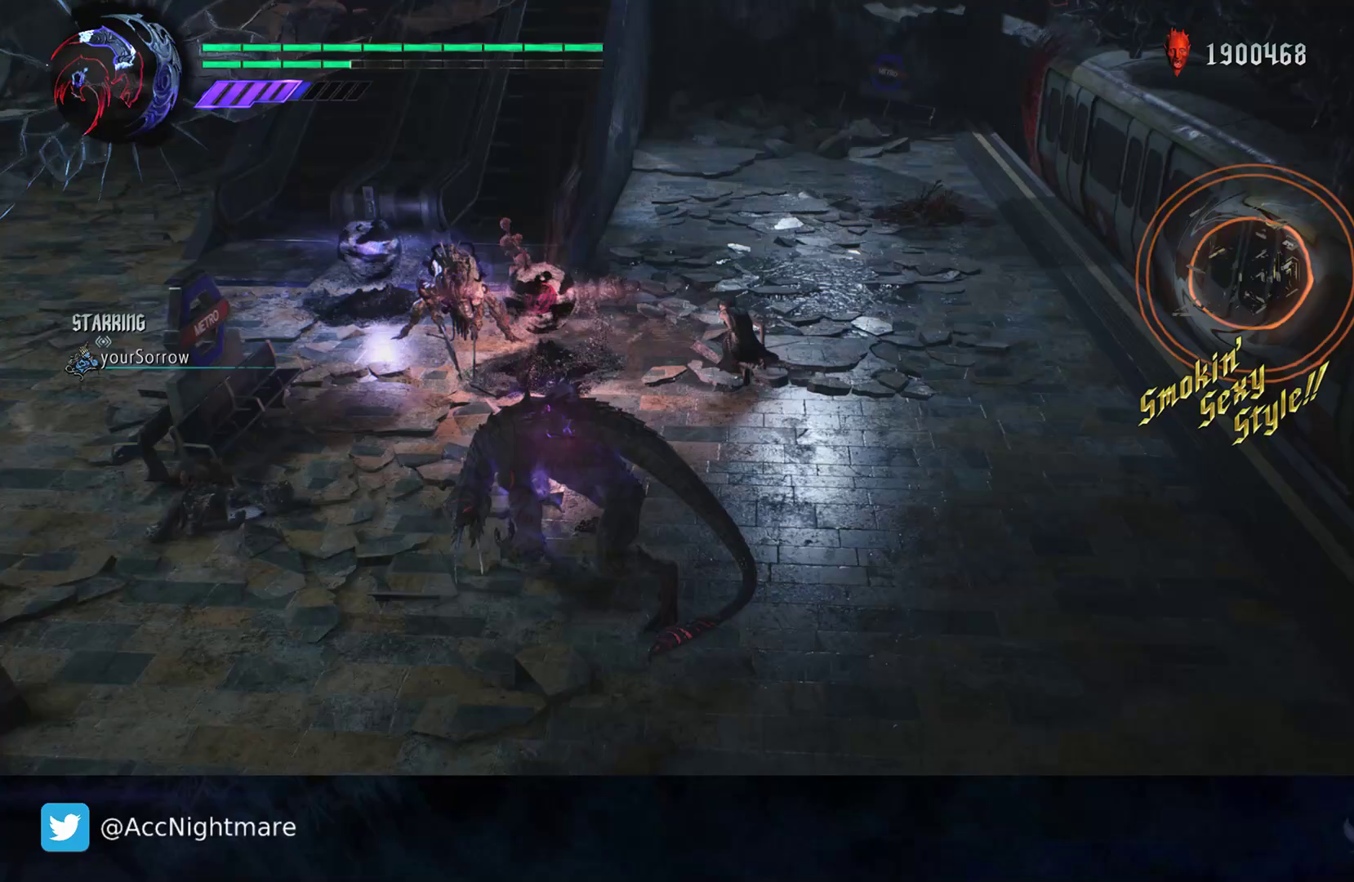
{"dt_ms": 500, "buttons": ["SQUARE"], "left_stick": "up-left", "right_stick": "center", "events": []}
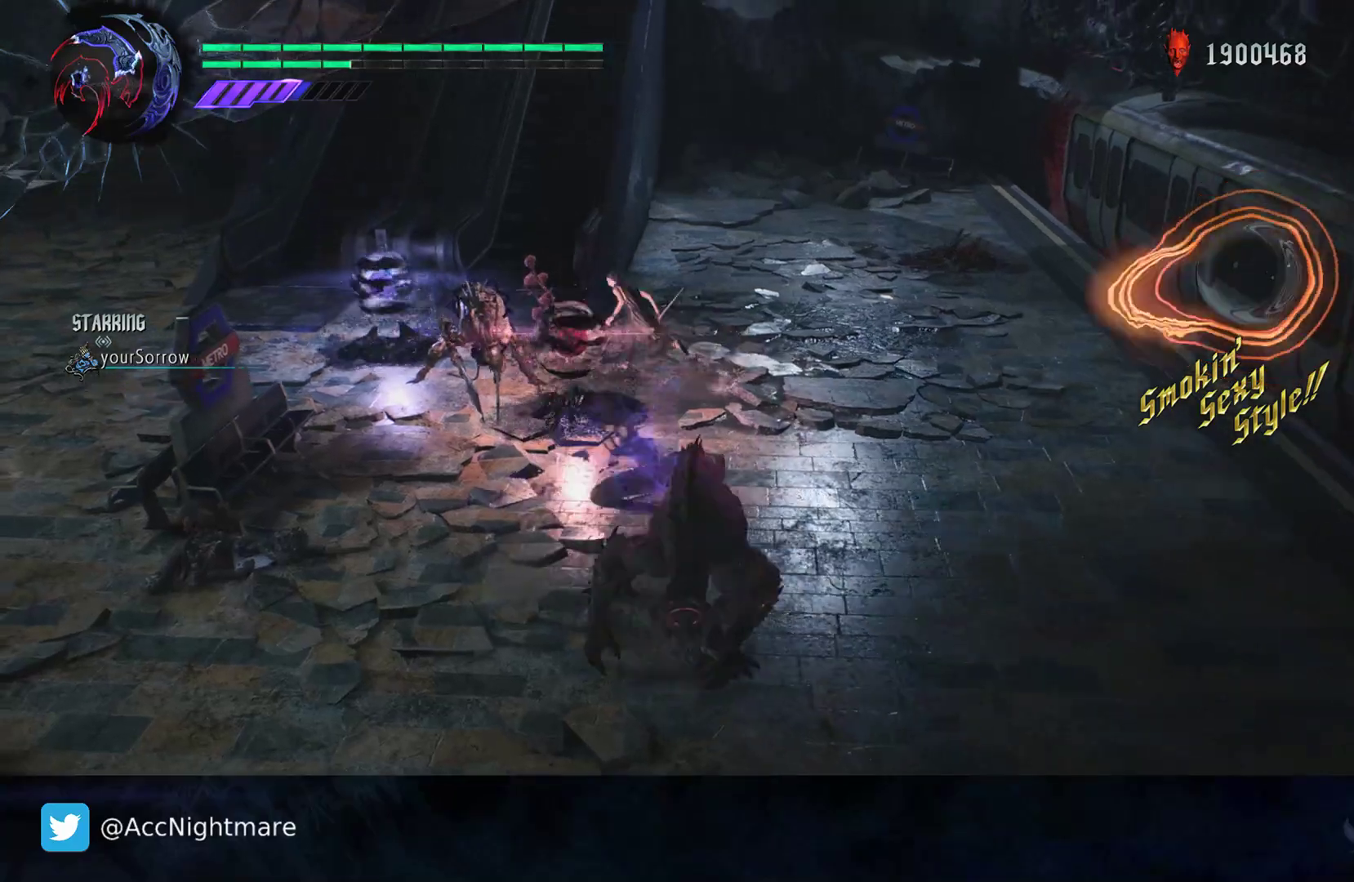
{"dt_ms": 500, "buttons": ["SQUARE", "R1"], "left_stick": "center", "right_stick": "center", "events": [[117, "R1", "down"], [183, "TRIANGLE", "down"], [233, "left_stick", "center"], [300, "TRIANGLE", "up"]]}
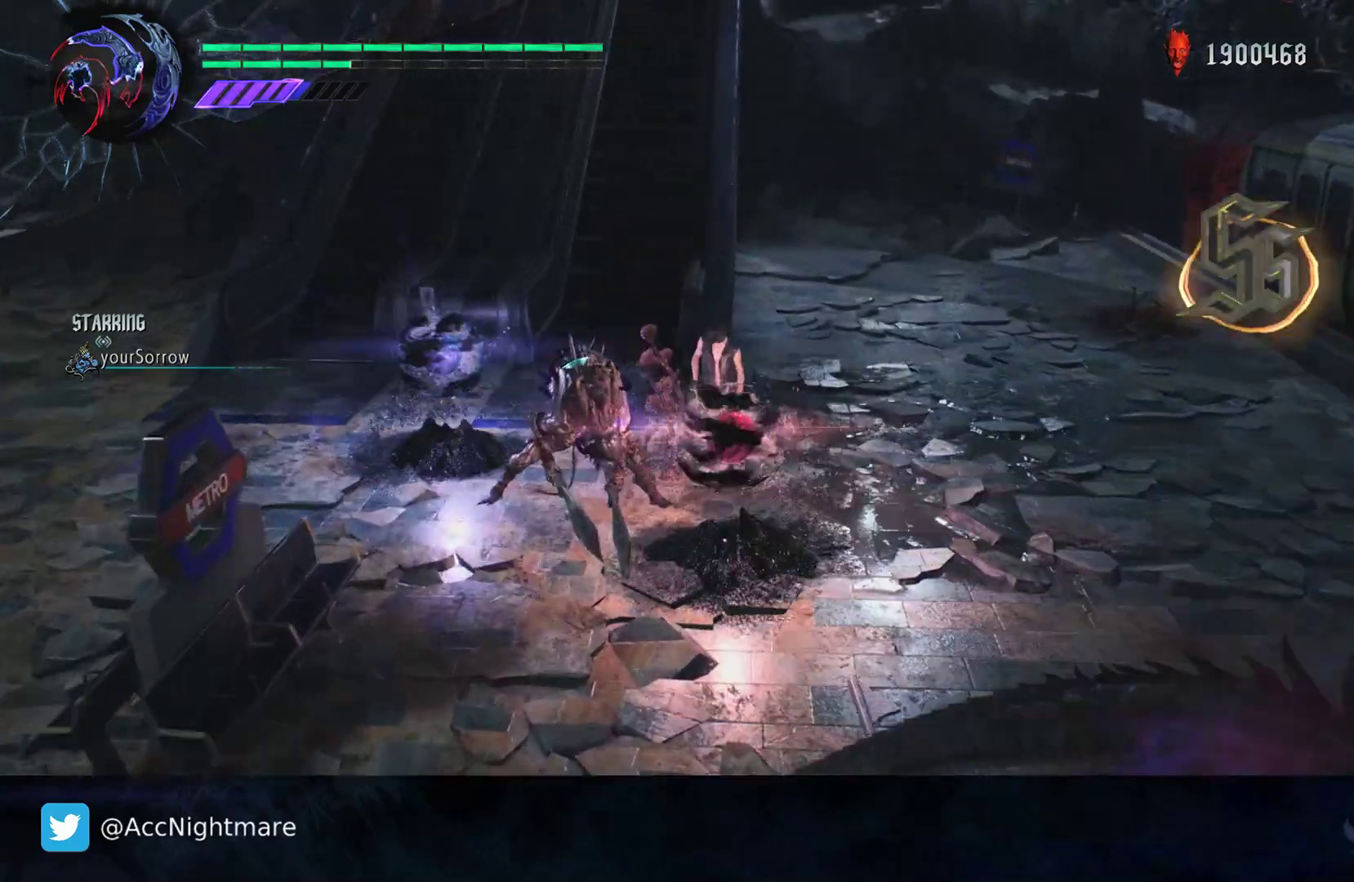
{"dt_ms": 500, "buttons": ["CROSS", "SQUARE"], "left_stick": "center", "right_stick": "center", "events": [[133, "R1", "up"], [350, "CROSS", "down"]]}
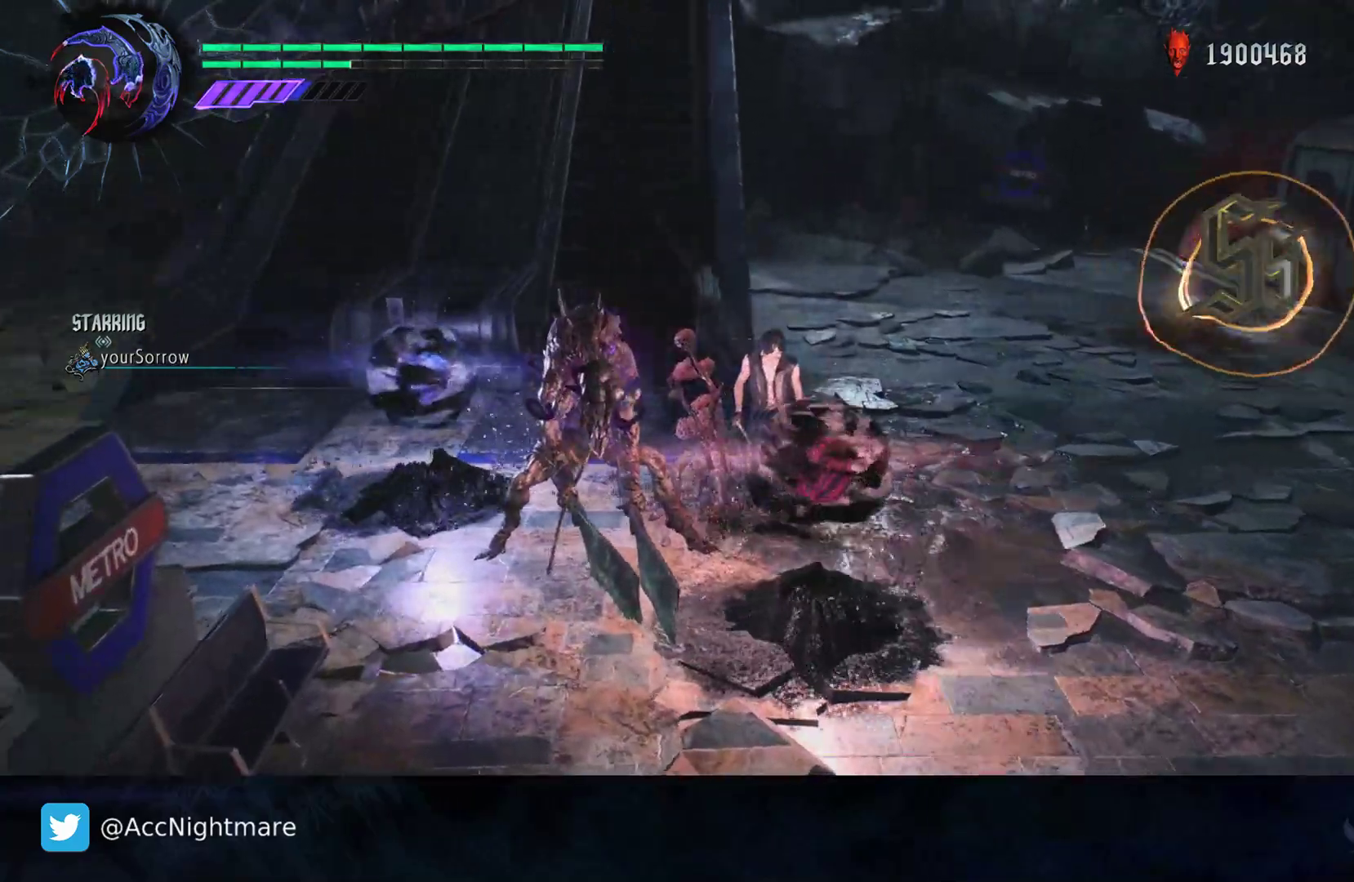
{"dt_ms": 500, "buttons": ["CROSS"], "left_stick": "down-left", "right_stick": "center", "events": [[483, "left_stick", "down-left"], [500, "SQUARE", "up"]]}
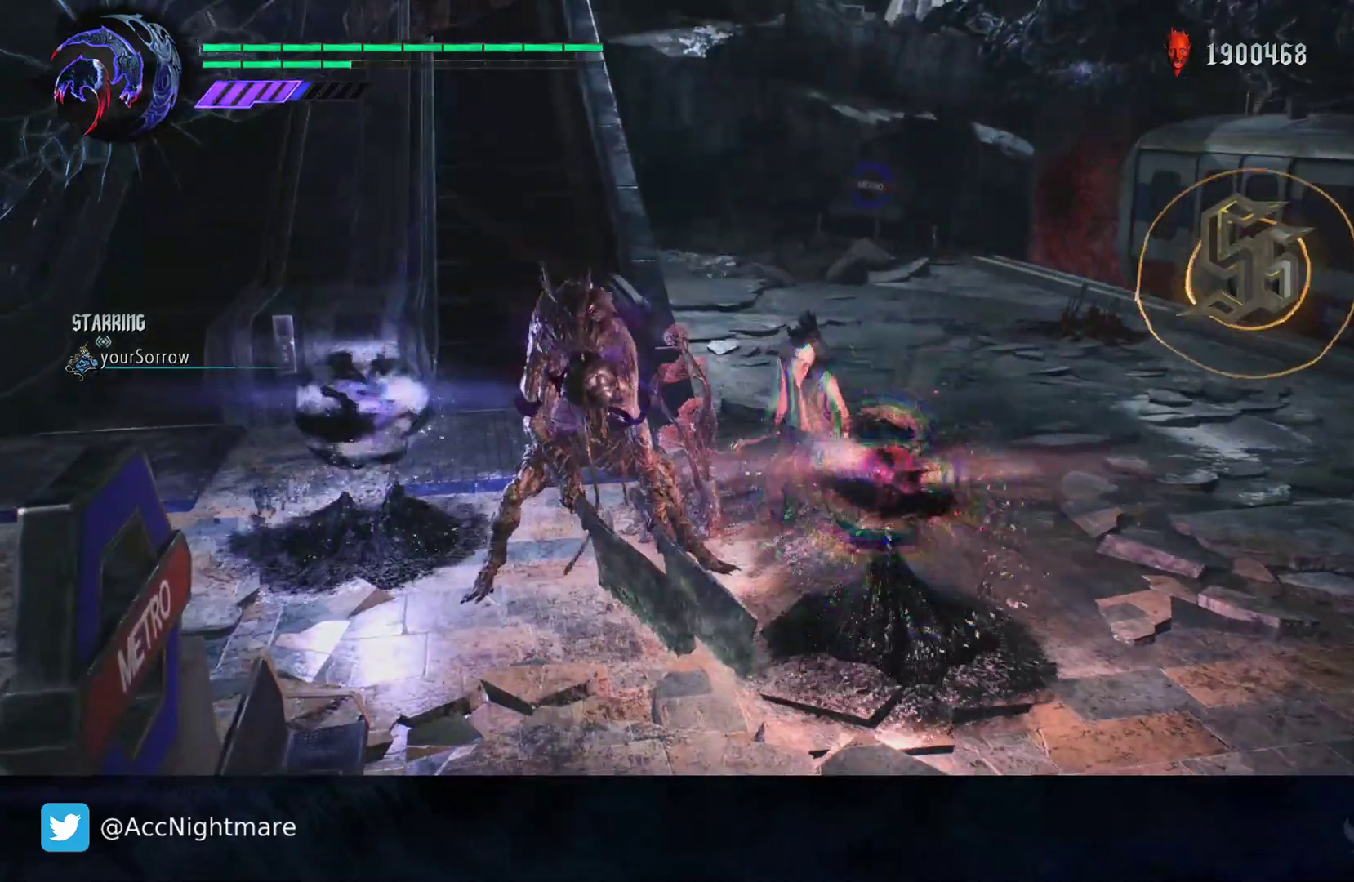
{"dt_ms": 500, "buttons": ["CROSS"], "left_stick": "up-left", "right_stick": "center", "events": [[233, "left_stick", "up-left"]]}
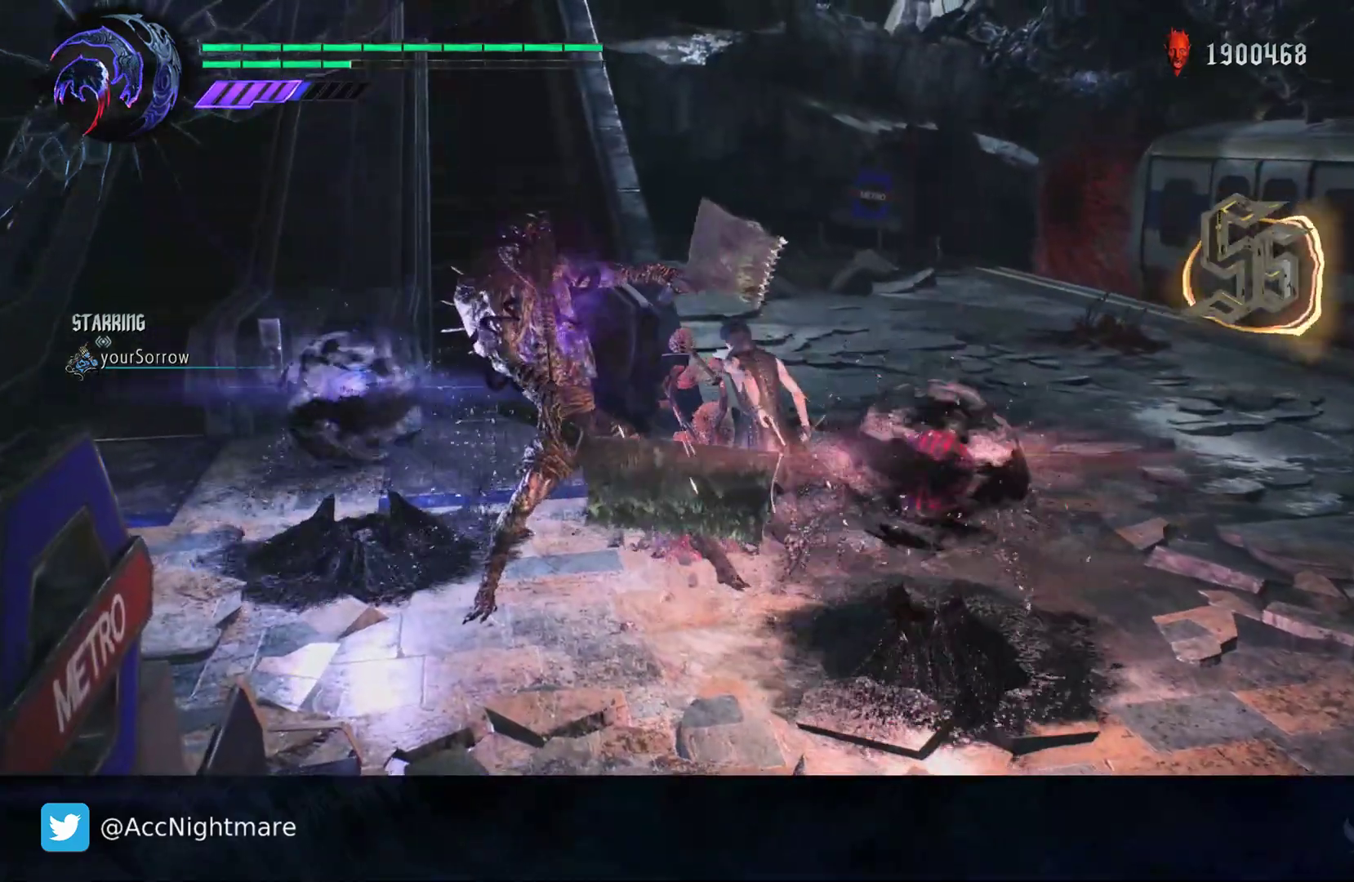
{"dt_ms": 500, "buttons": ["CROSS"], "left_stick": "left", "right_stick": "center", "events": [[400, "left_stick", "left"]]}
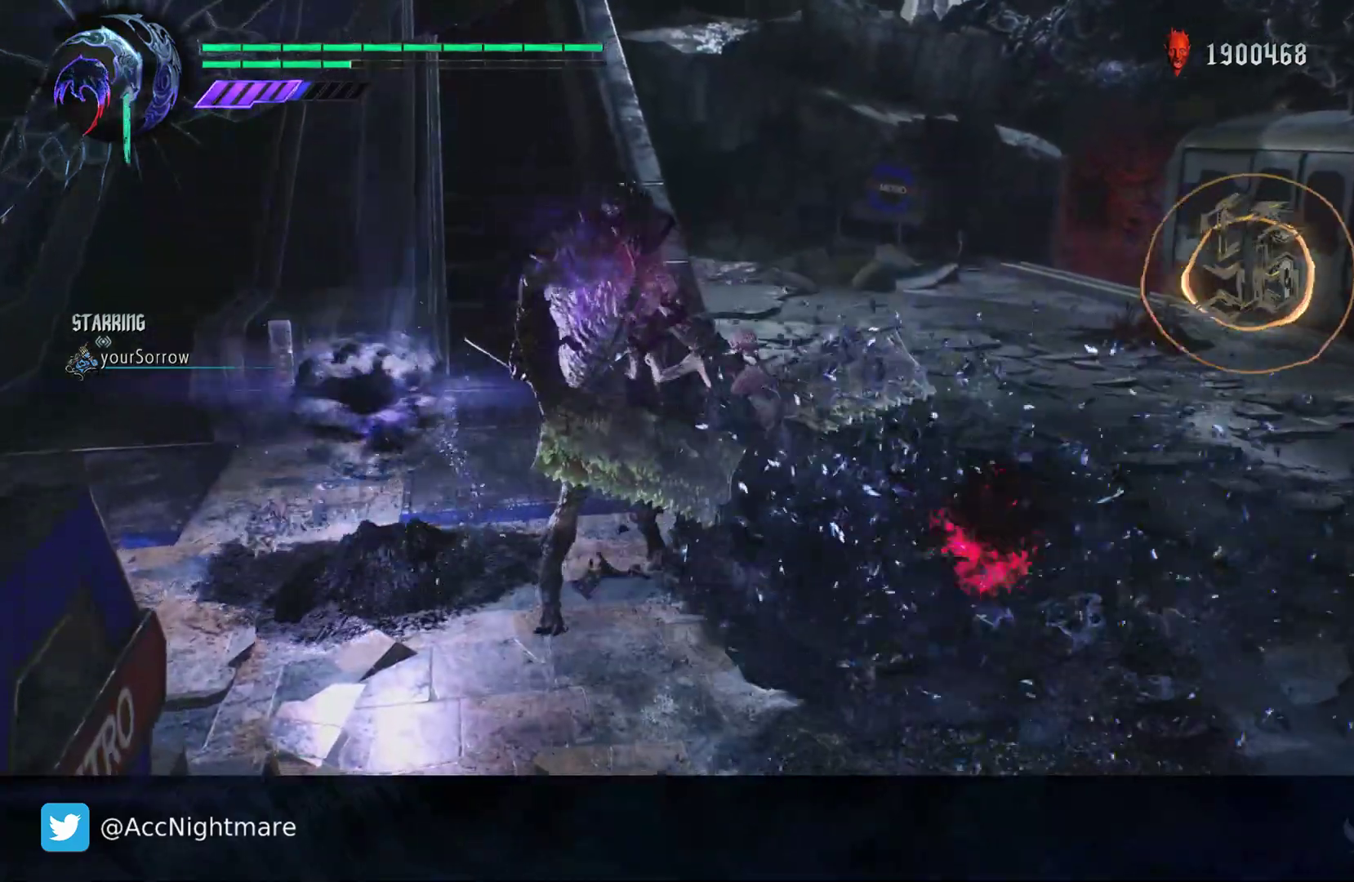
{"dt_ms": 1000, "buttons": ["TRIANGLE", "R1"], "left_stick": "left", "right_stick": "center"}
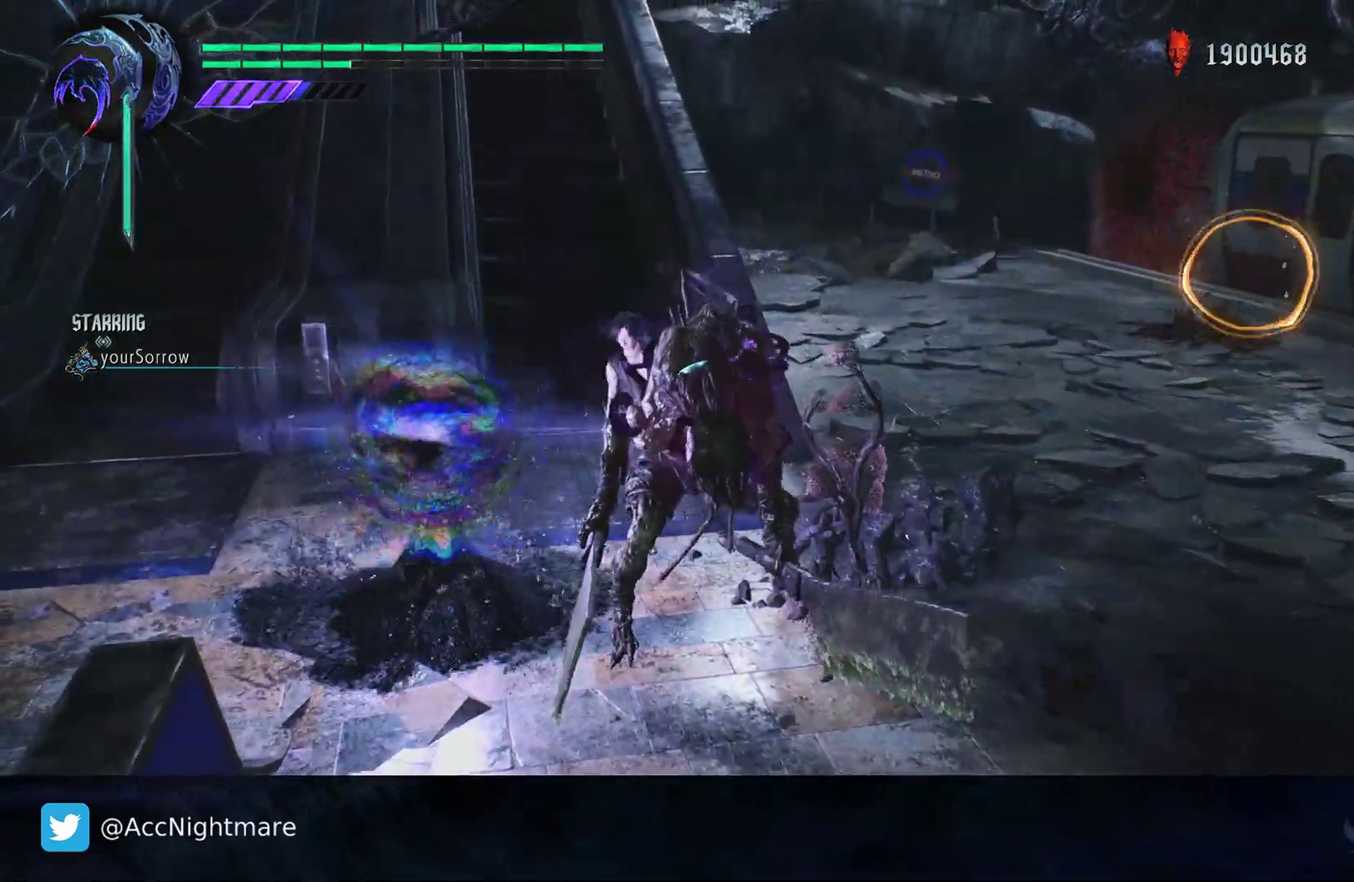
{"dt_ms": 500, "buttons": ["R1"], "left_stick": "down-left", "right_stick": "center", "events": [[350, "left_stick", "down-left"], [433, "TRIANGLE", "up"]]}
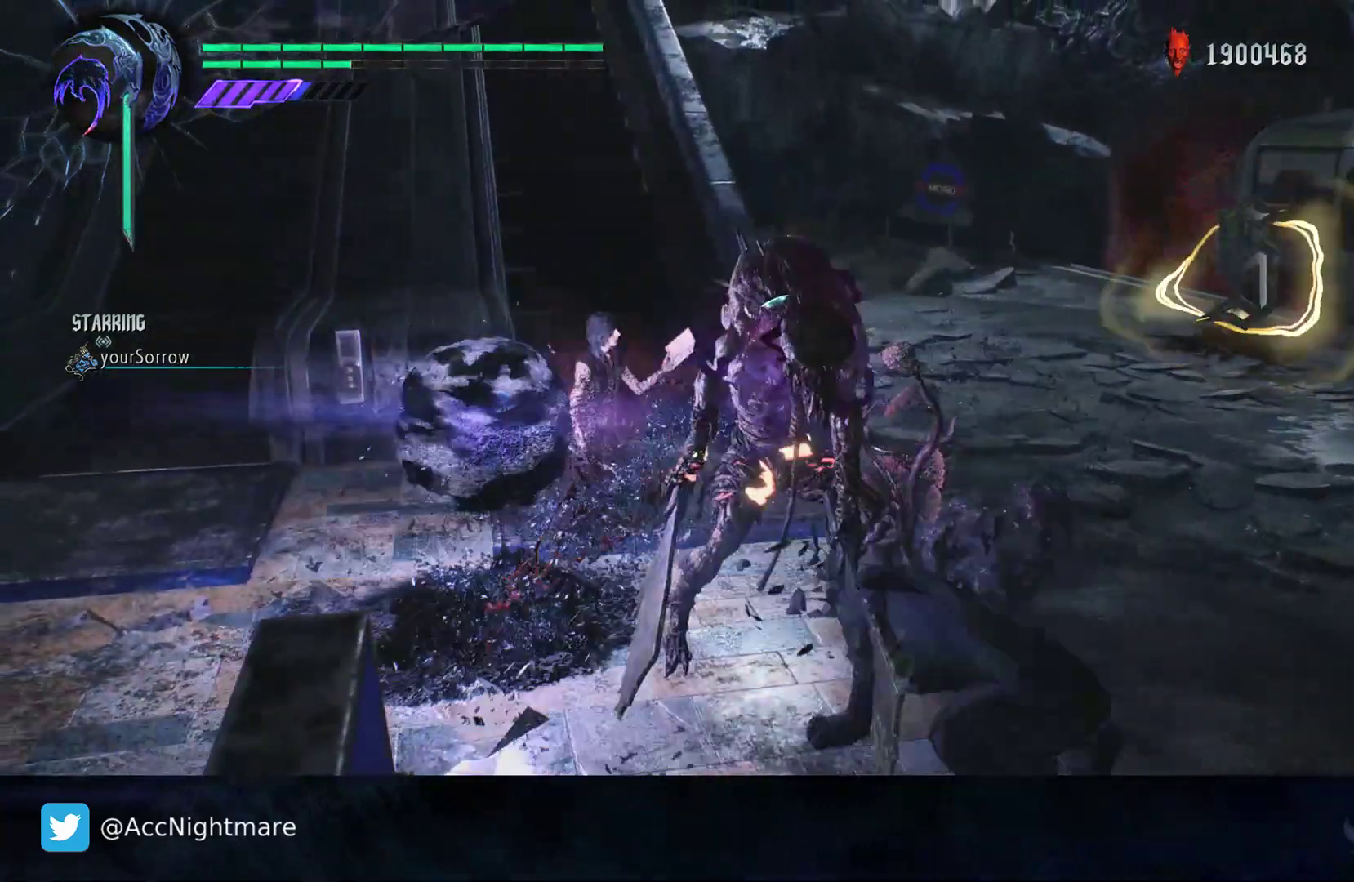
{"dt_ms": 500, "buttons": ["R1"], "left_stick": "down-left", "right_stick": "center", "events": []}
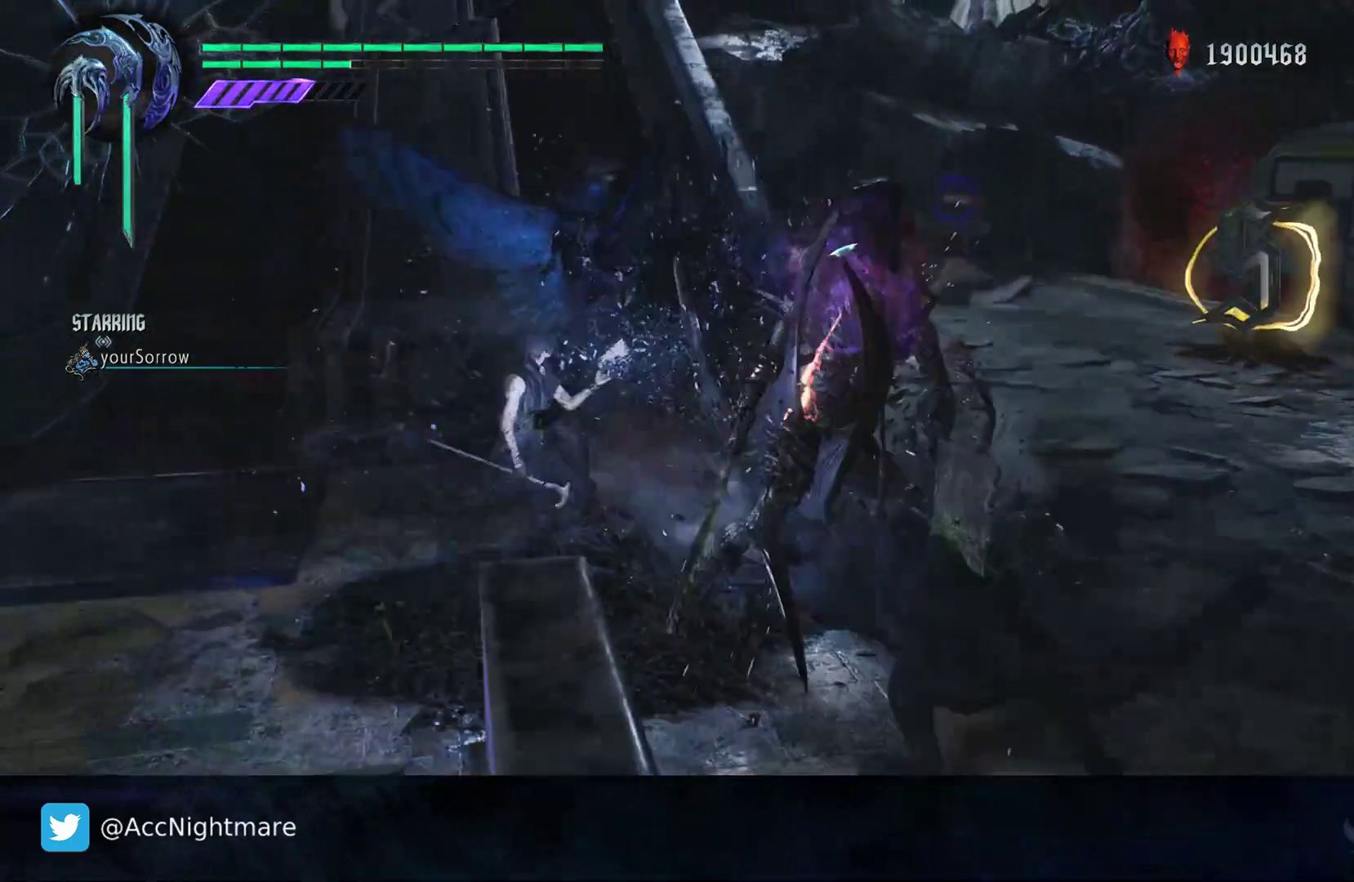
{"dt_ms": 500, "buttons": ["R1"], "left_stick": "down", "right_stick": "center", "events": [[217, "TRIANGLE", "down"], [300, "TRIANGLE", "up"], [367, "TRIANGLE", "down"], [450, "TRIANGLE", "up"], [500, "left_stick", "down"]]}
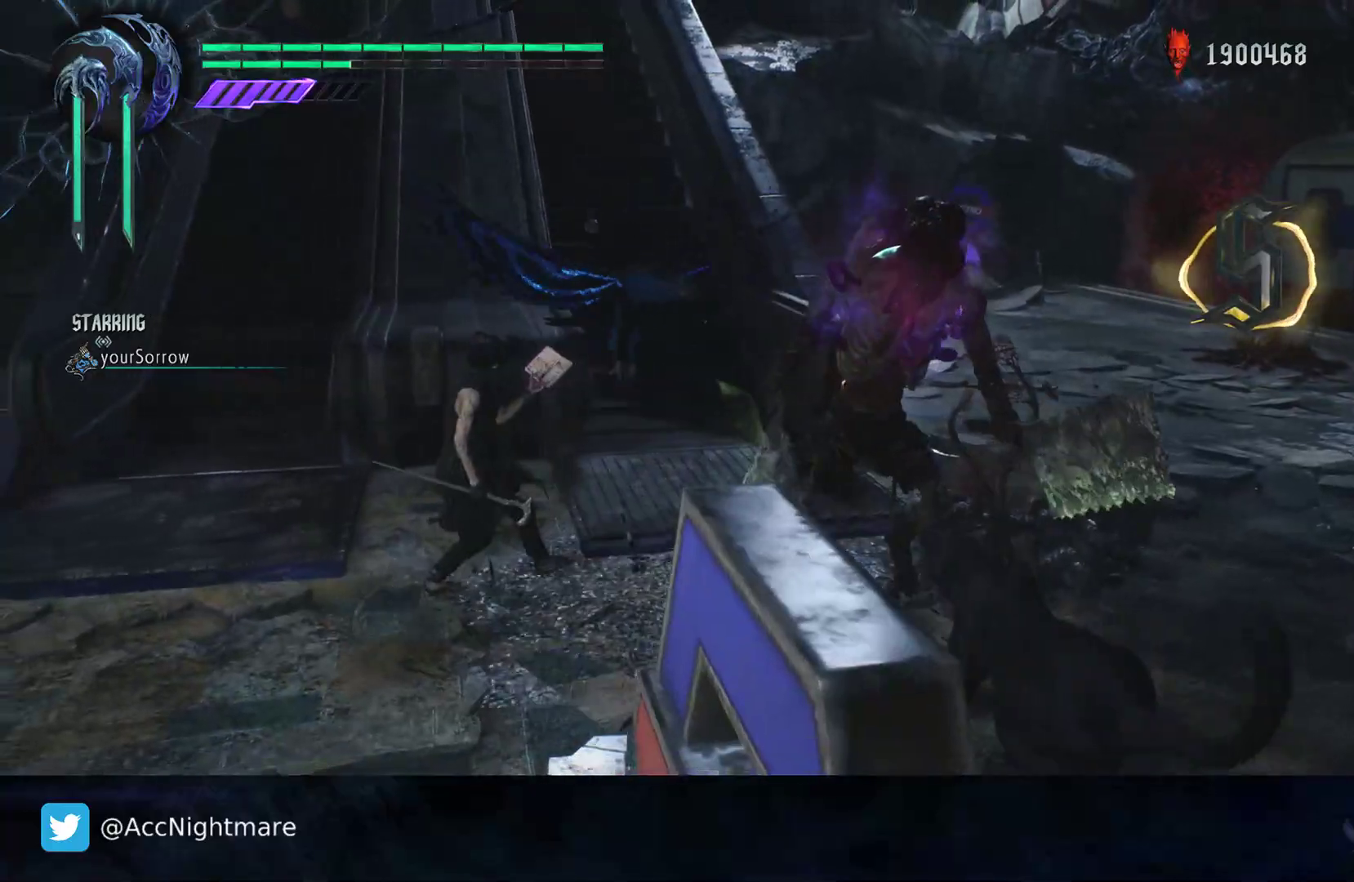
{"dt_ms": 500, "buttons": ["R1"], "left_stick": "down", "right_stick": "center", "events": [[17, "TRIANGLE", "down"], [83, "TRIANGLE", "up"], [133, "TRIANGLE", "down"], [217, "TRIANGLE", "up"], [267, "TRIANGLE", "down"], [367, "TRIANGLE", "up"], [417, "TRIANGLE", "down"], [500, "TRIANGLE", "up"]]}
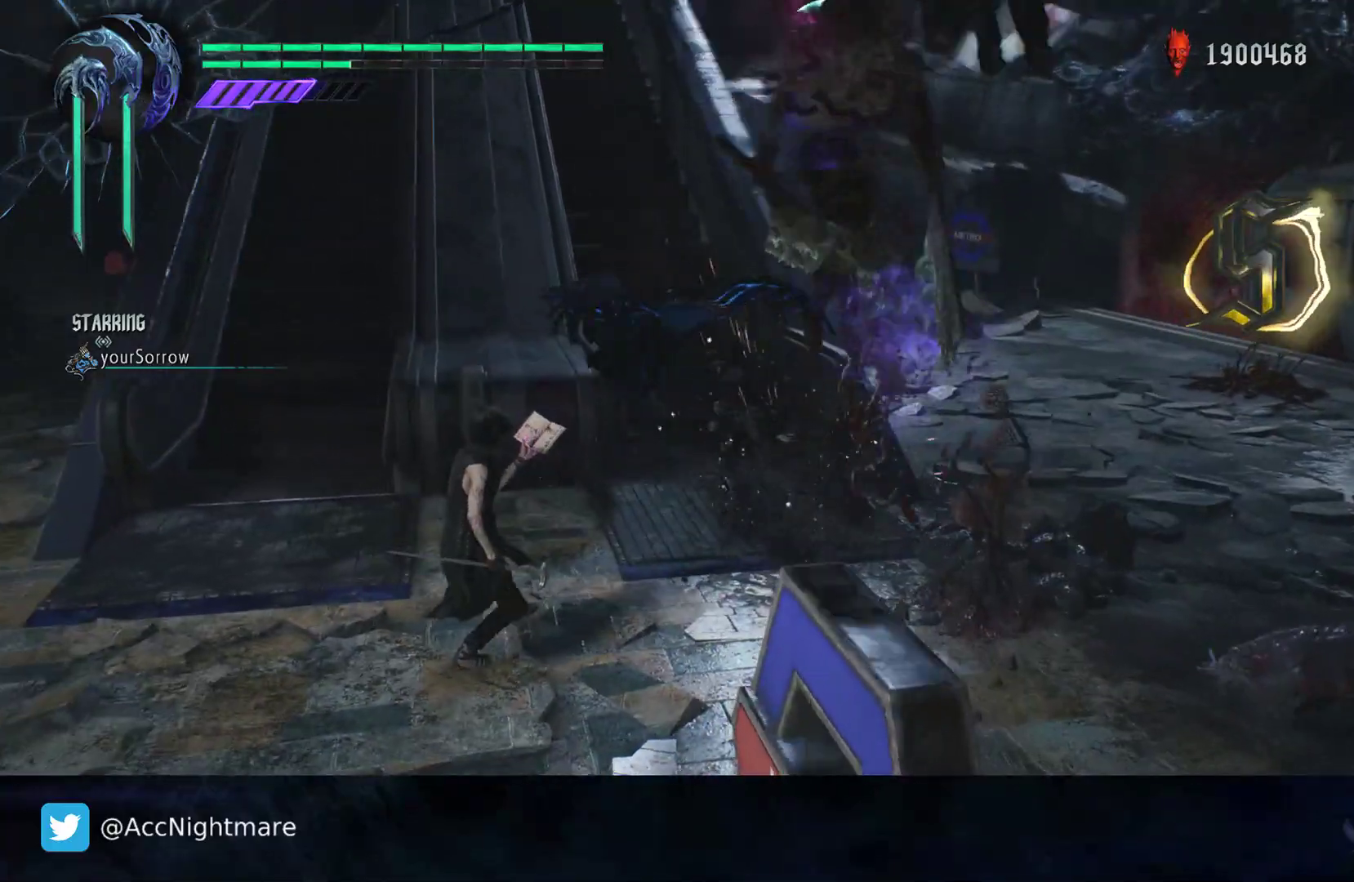
{"dt_ms": 500, "buttons": ["TRIANGLE", "R1"], "left_stick": "down", "right_stick": "center", "events": [[67, "TRIANGLE", "down"], [117, "TRIANGLE", "up"], [217, "TRIANGLE", "down"], [300, "TRIANGLE", "up"], [367, "TRIANGLE", "down"], [433, "TRIANGLE", "up"], [500, "TRIANGLE", "down"]]}
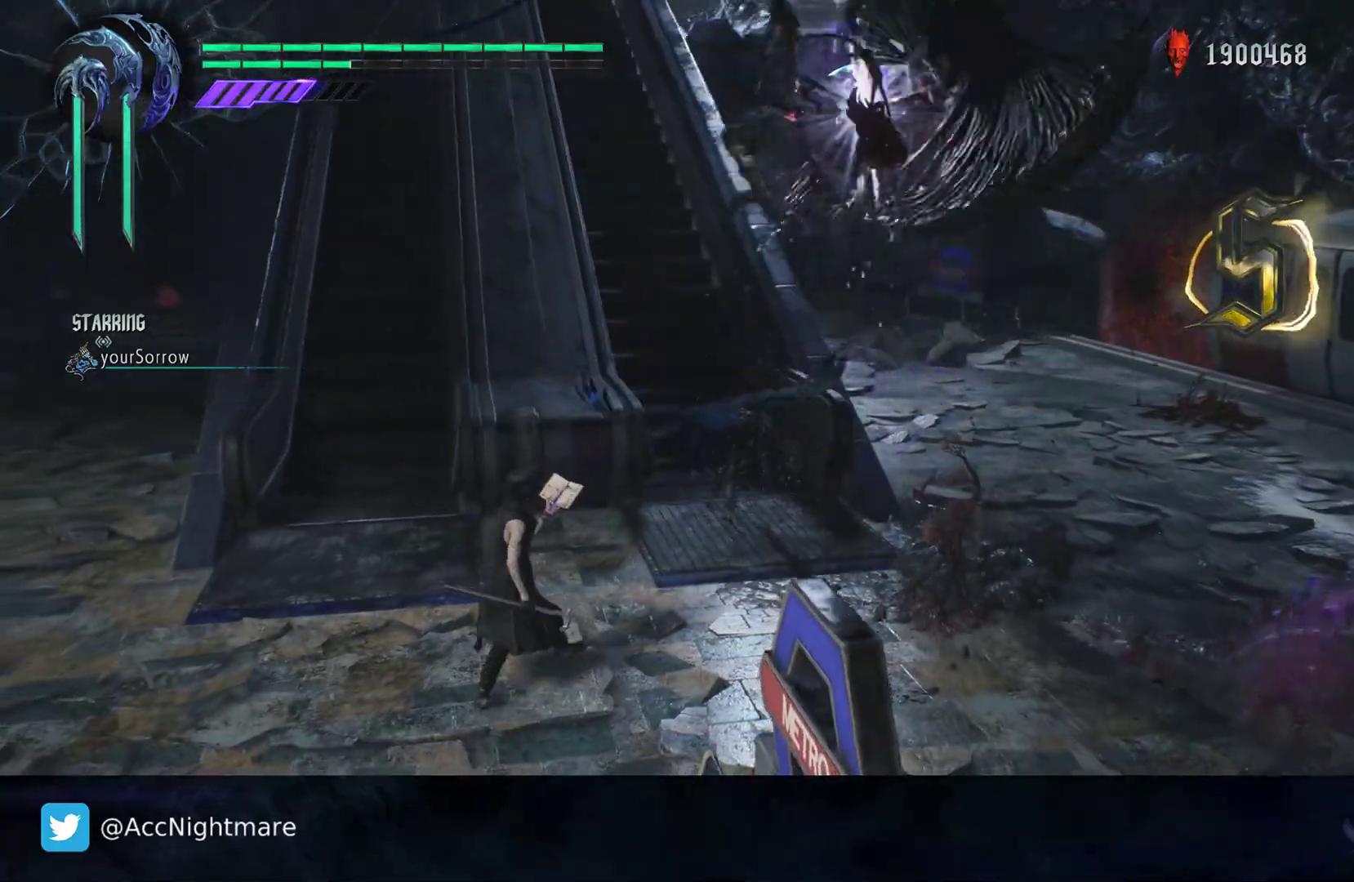
{"dt_ms": 500, "buttons": ["R1"], "left_stick": "down", "right_stick": "center", "events": [[83, "TRIANGLE", "up"], [133, "TRIANGLE", "down"], [217, "TRIANGLE", "up"], [267, "TRIANGLE", "down"], [350, "TRIANGLE", "up"], [400, "TRIANGLE", "down"], [500, "TRIANGLE", "up"]]}
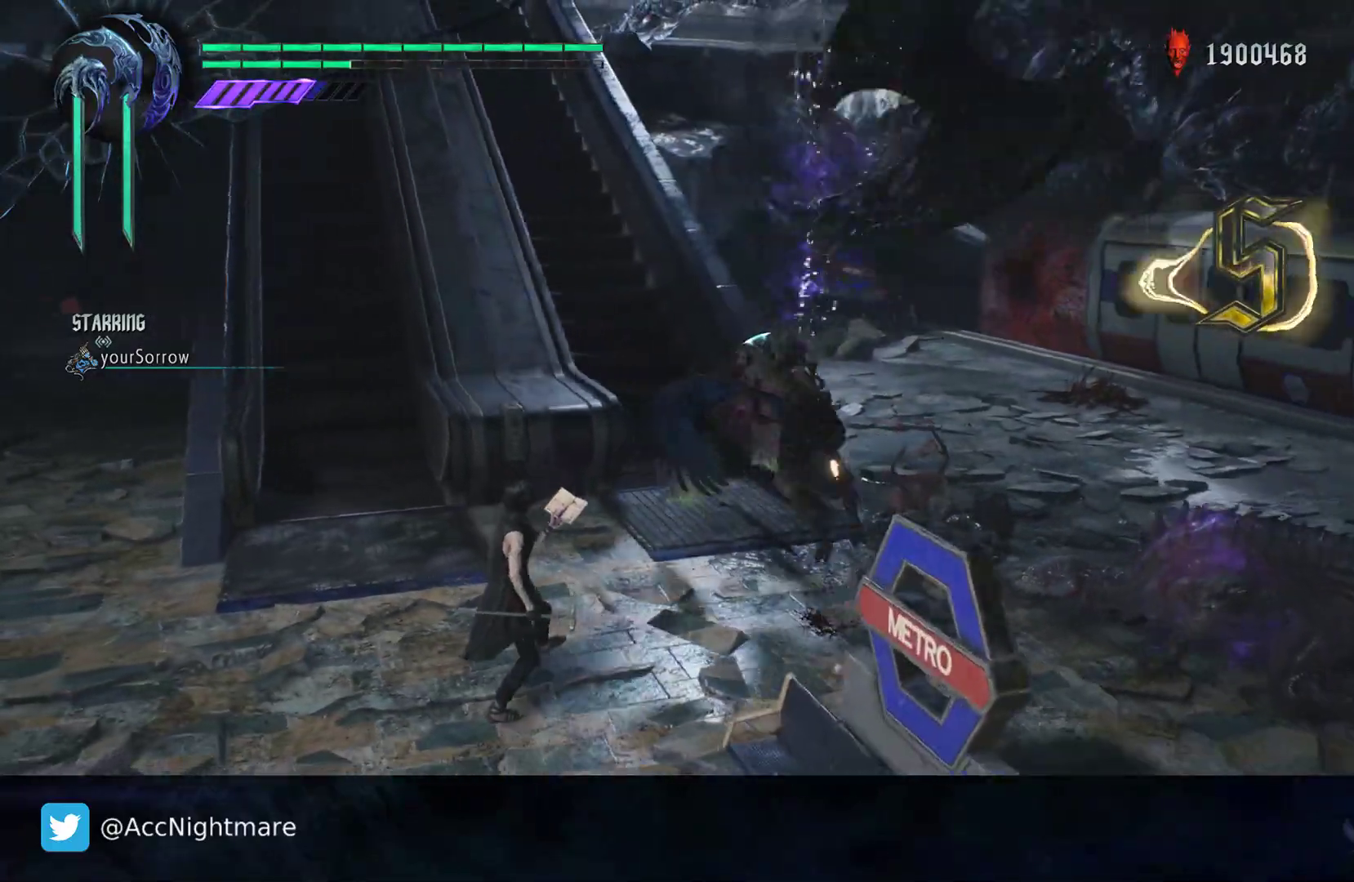
{"dt_ms": 500, "buttons": ["SQUARE", "R1"], "left_stick": "down", "right_stick": "center", "events": [[50, "TRIANGLE", "down"], [117, "TRIANGLE", "up"], [167, "TRIANGLE", "down"], [267, "TRIANGLE", "up"], [450, "SQUARE", "down"]]}
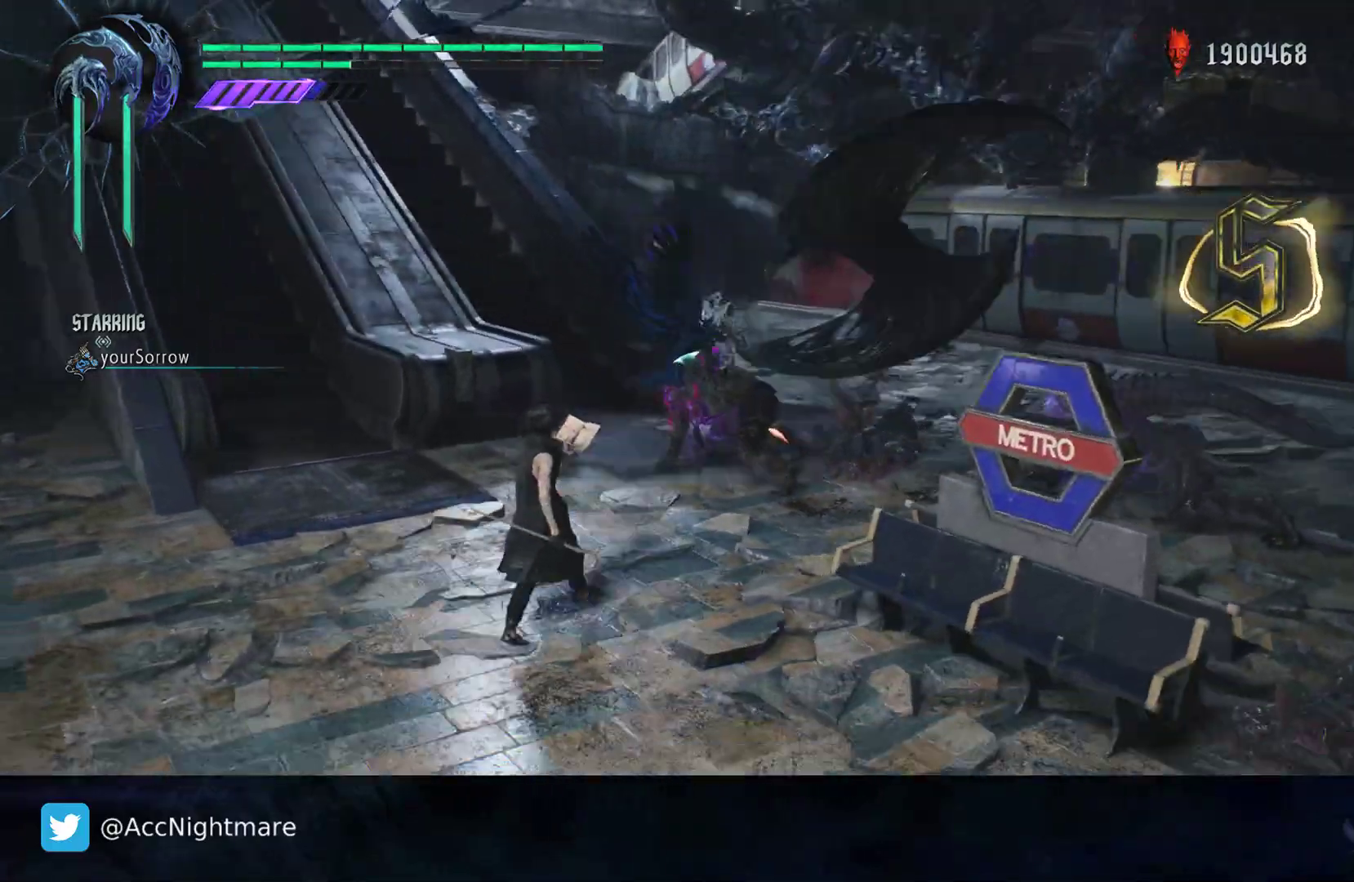
{"dt_ms": 500, "buttons": ["SQUARE", "TRIANGLE", "R1"], "left_stick": "down", "right_stick": "center", "events": [[167, "left_stick", "down-right"], [283, "left_stick", "down"], [317, "TRIANGLE", "down"]]}
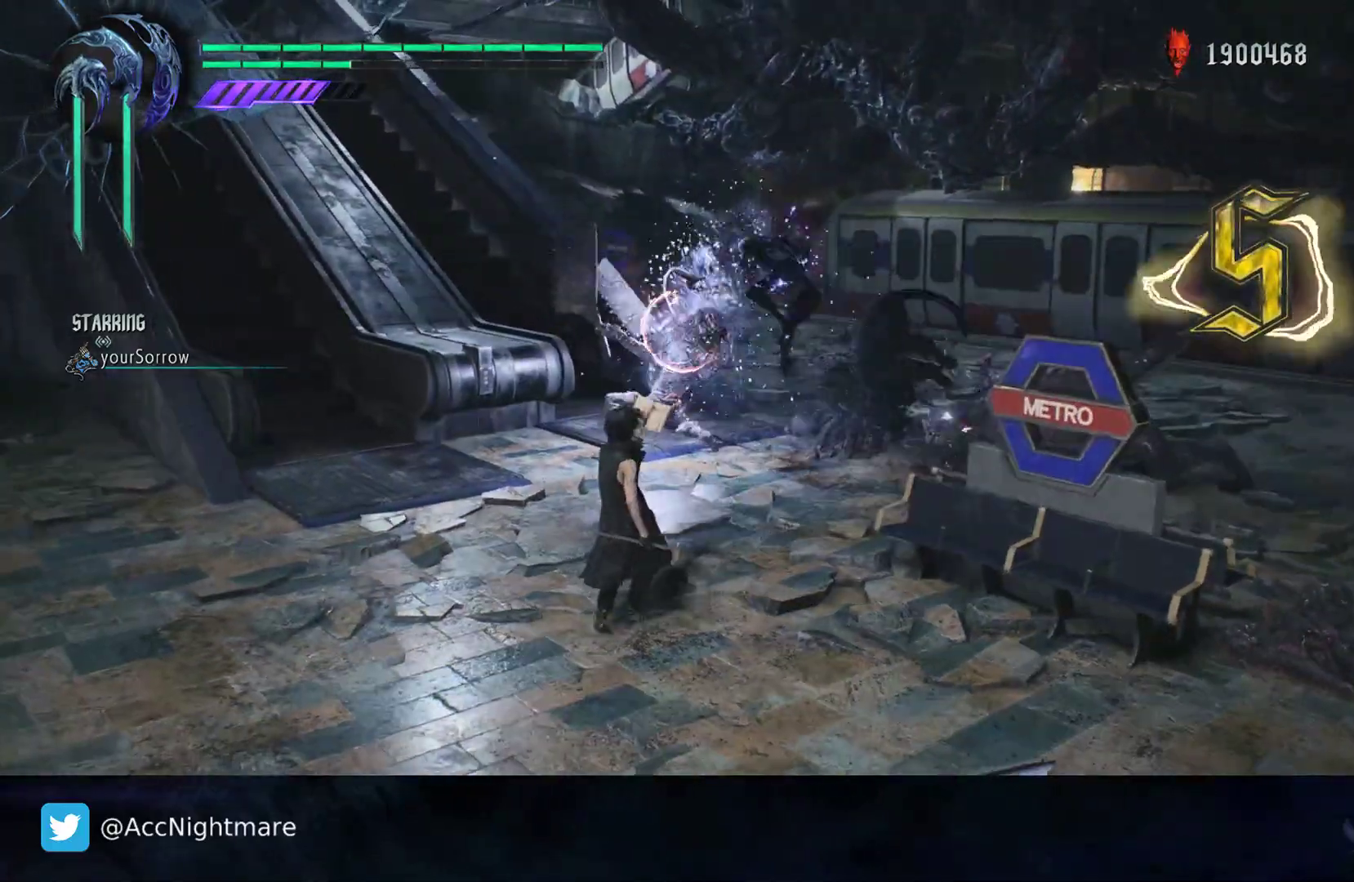
{"dt_ms": 500, "buttons": ["R1"], "left_stick": "up-left", "right_stick": "center", "events": [[83, "TRIANGLE", "up"], [183, "left_stick", "right"], [233, "R1", "up"], [250, "SQUARE", "up"], [250, "left_stick", "up"], [300, "R1", "down"], [333, "left_stick", "up-left"], [383, "CIRCLE", "down"], [467, "CIRCLE", "up"]]}
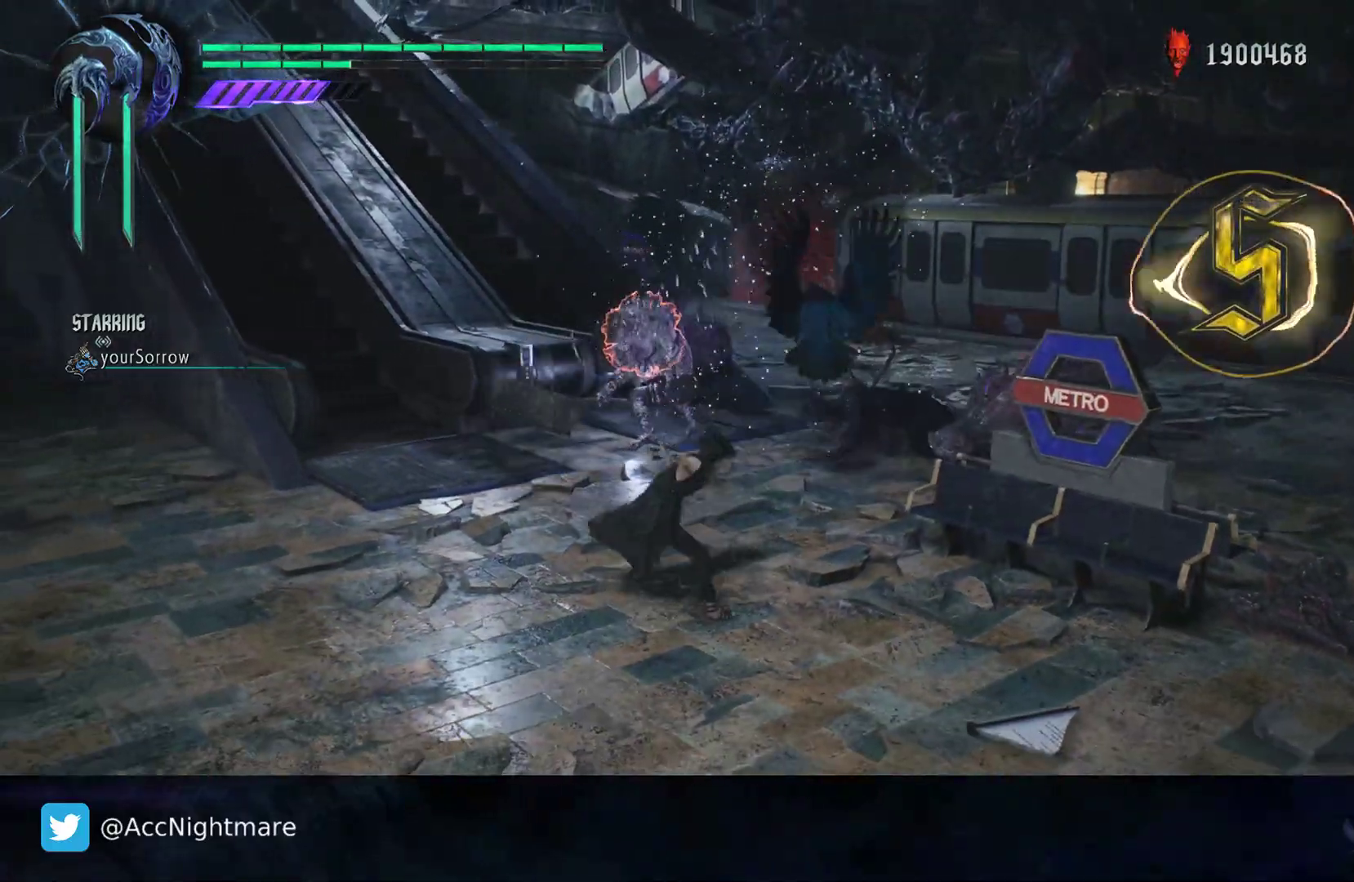
{"dt_ms": 500, "buttons": ["R1"], "left_stick": "center", "right_stick": "center", "events": [[33, "left_stick", "center"], [67, "CIRCLE", "down"], [150, "CIRCLE", "up"], [233, "CIRCLE", "down"], [283, "CIRCLE", "up"], [367, "CIRCLE", "down"], [433, "CIRCLE", "up"]]}
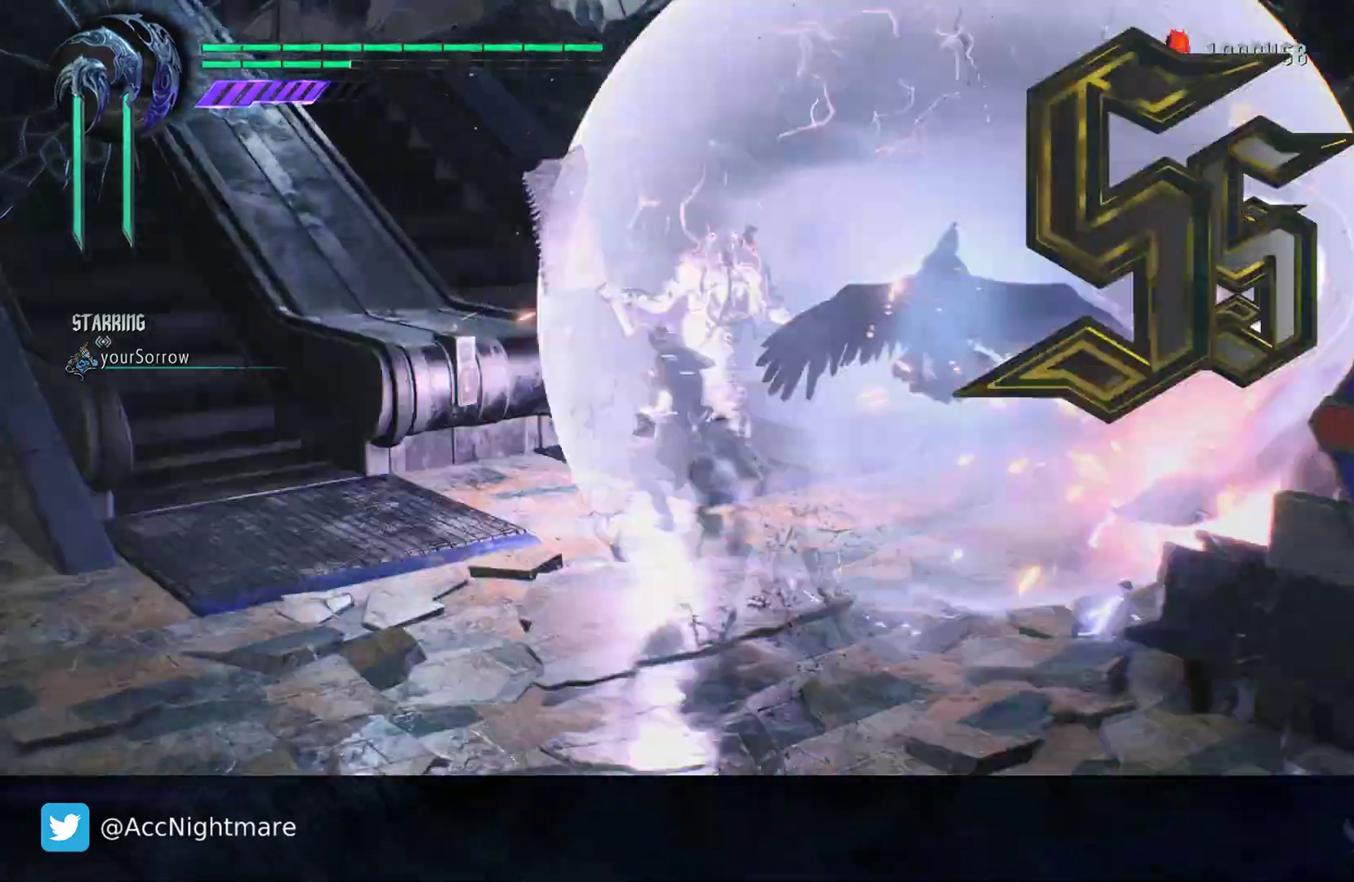
{"dt_ms": 1000, "buttons": ["SQUARE"], "left_stick": "down-left", "right_stick": "center"}
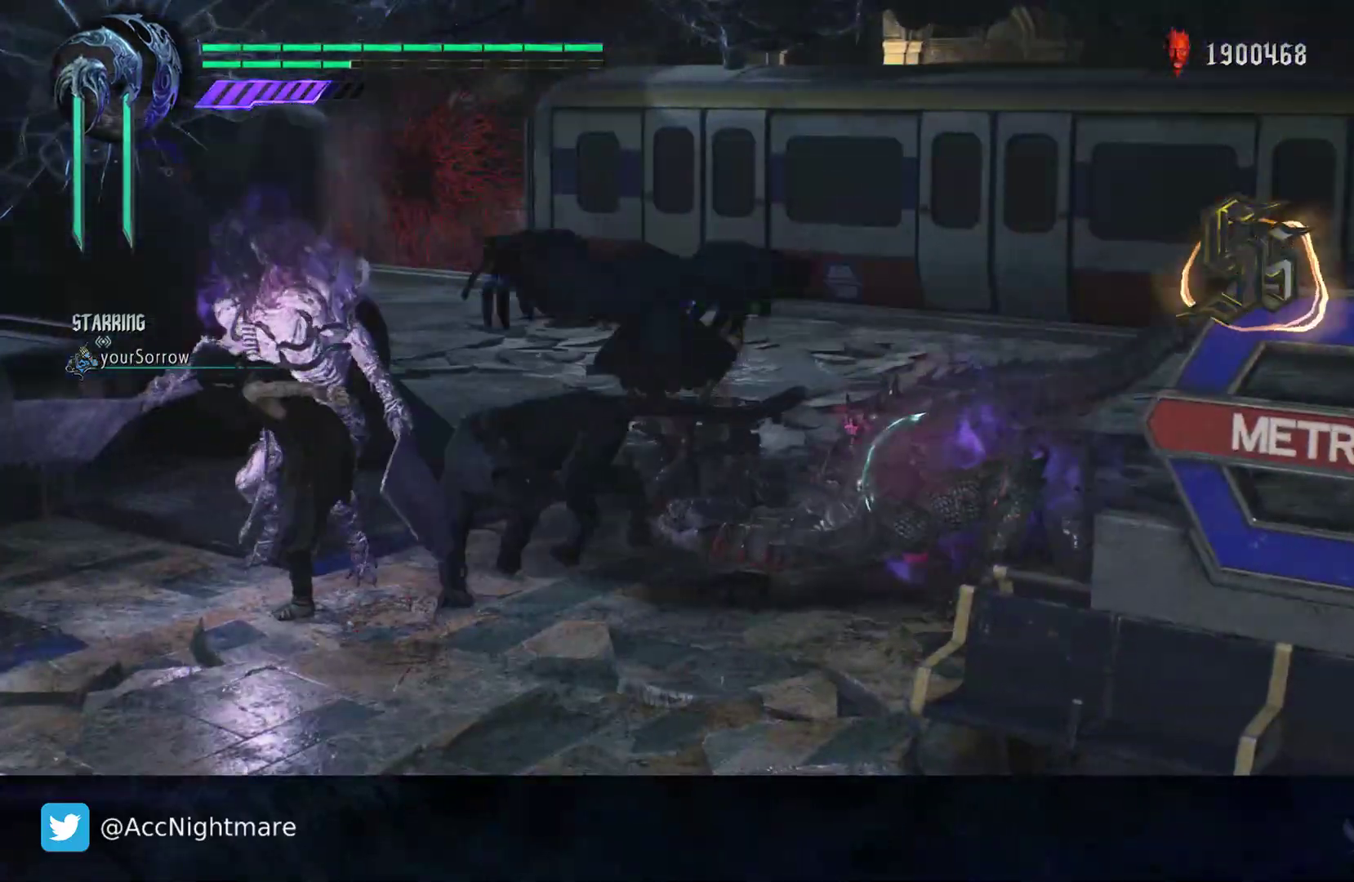
{"dt_ms": 500, "buttons": ["SQUARE", "TRIANGLE", "R1"], "left_stick": "center", "right_stick": "center", "events": [[33, "R1", "down"], [133, "TRIANGLE", "down"], [250, "left_stick", "center"], [267, "TRIANGLE", "up"], [350, "TRIANGLE", "down"]]}
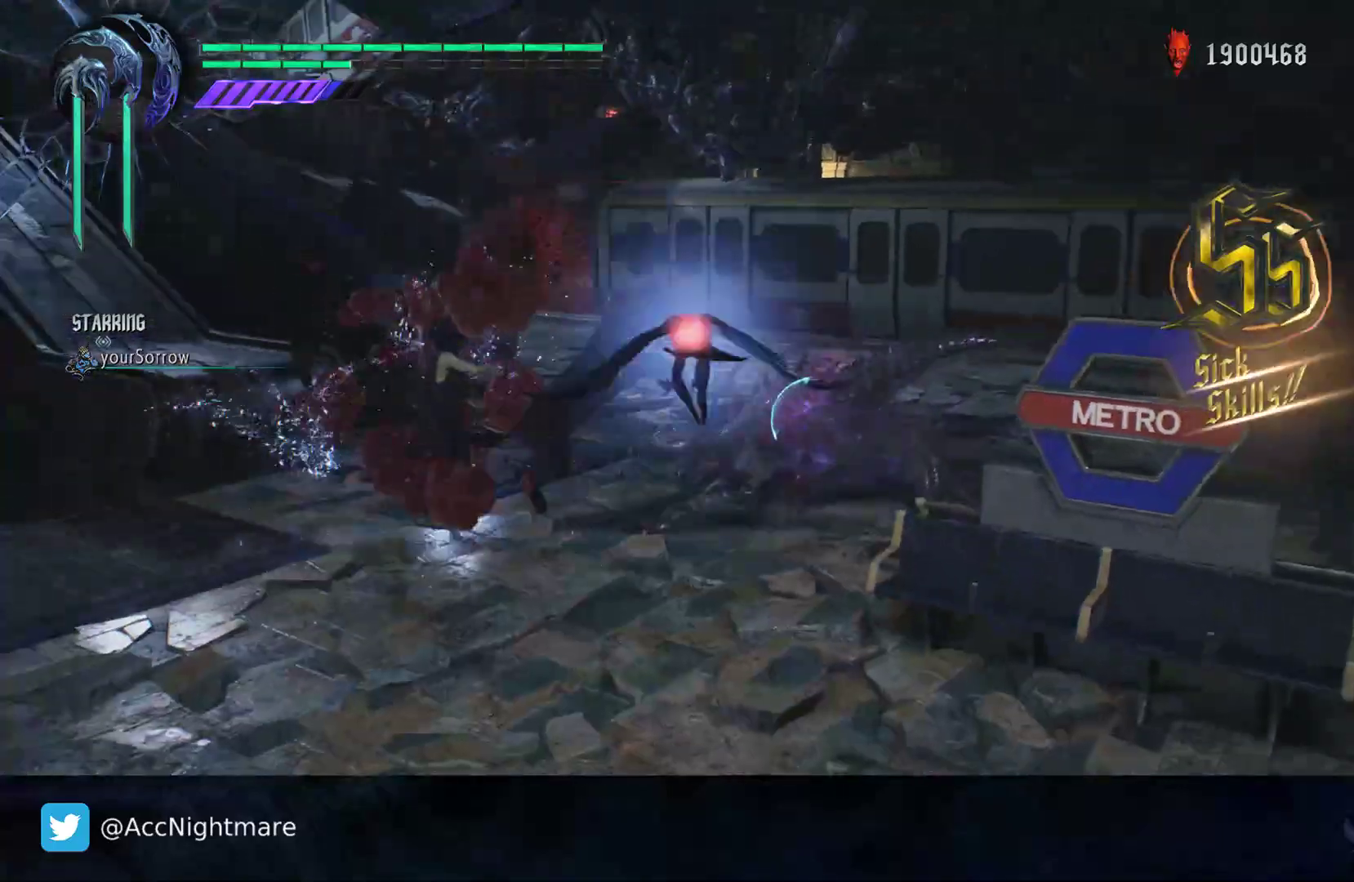
{"dt_ms": 500, "buttons": ["SQUARE", "R1"], "left_stick": "down-left", "right_stick": "center", "events": [[150, "TRIANGLE", "up"], [350, "left_stick", "down-left"]]}
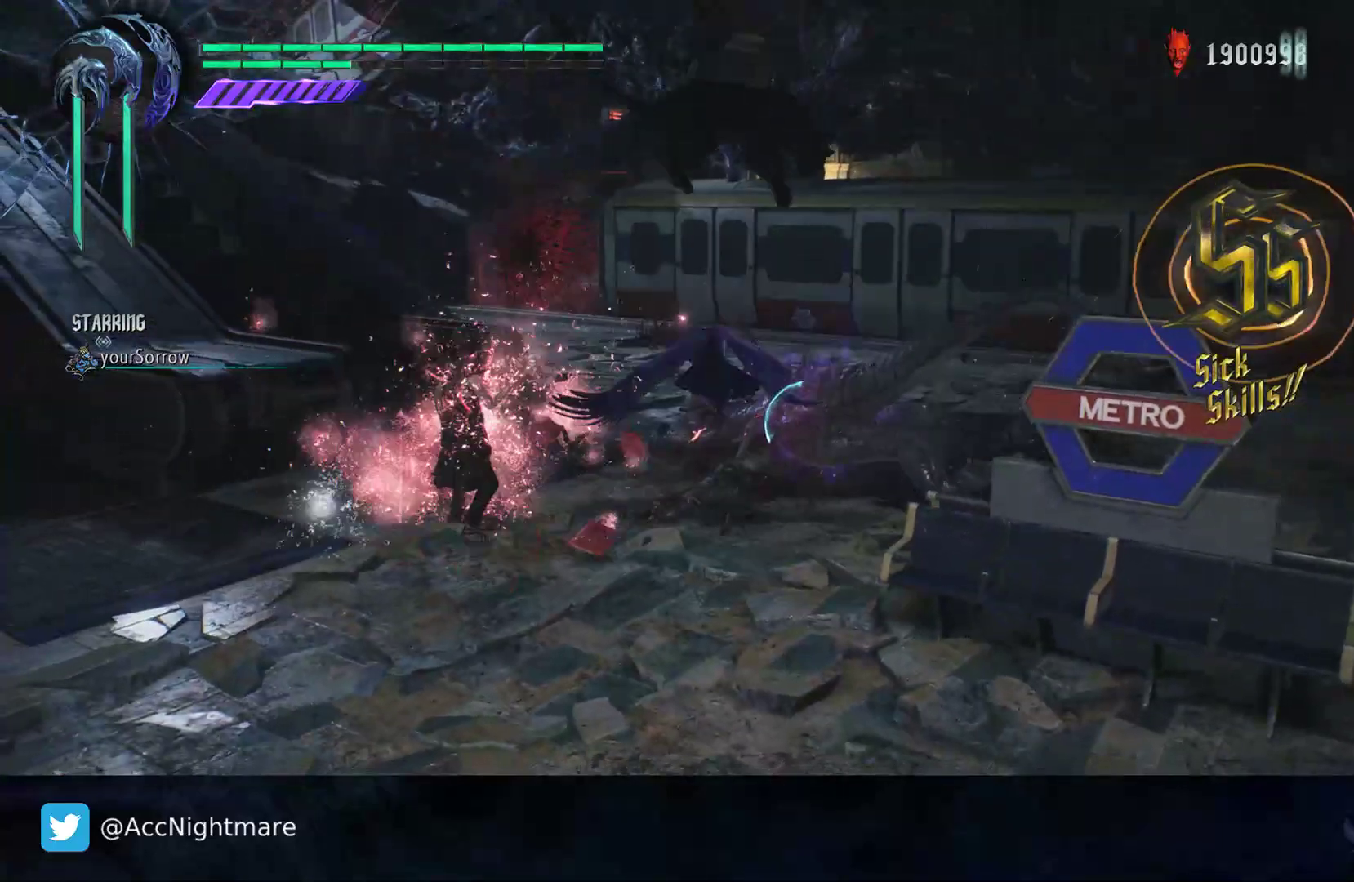
{"dt_ms": 500, "buttons": ["SQUARE", "TRIANGLE", "R1"], "left_stick": "center", "right_stick": "center", "events": [[150, "left_stick", "center"], [250, "left_stick", "down-left"], [400, "left_stick", "up-right"], [433, "TRIANGLE", "down"], [500, "left_stick", "center"]]}
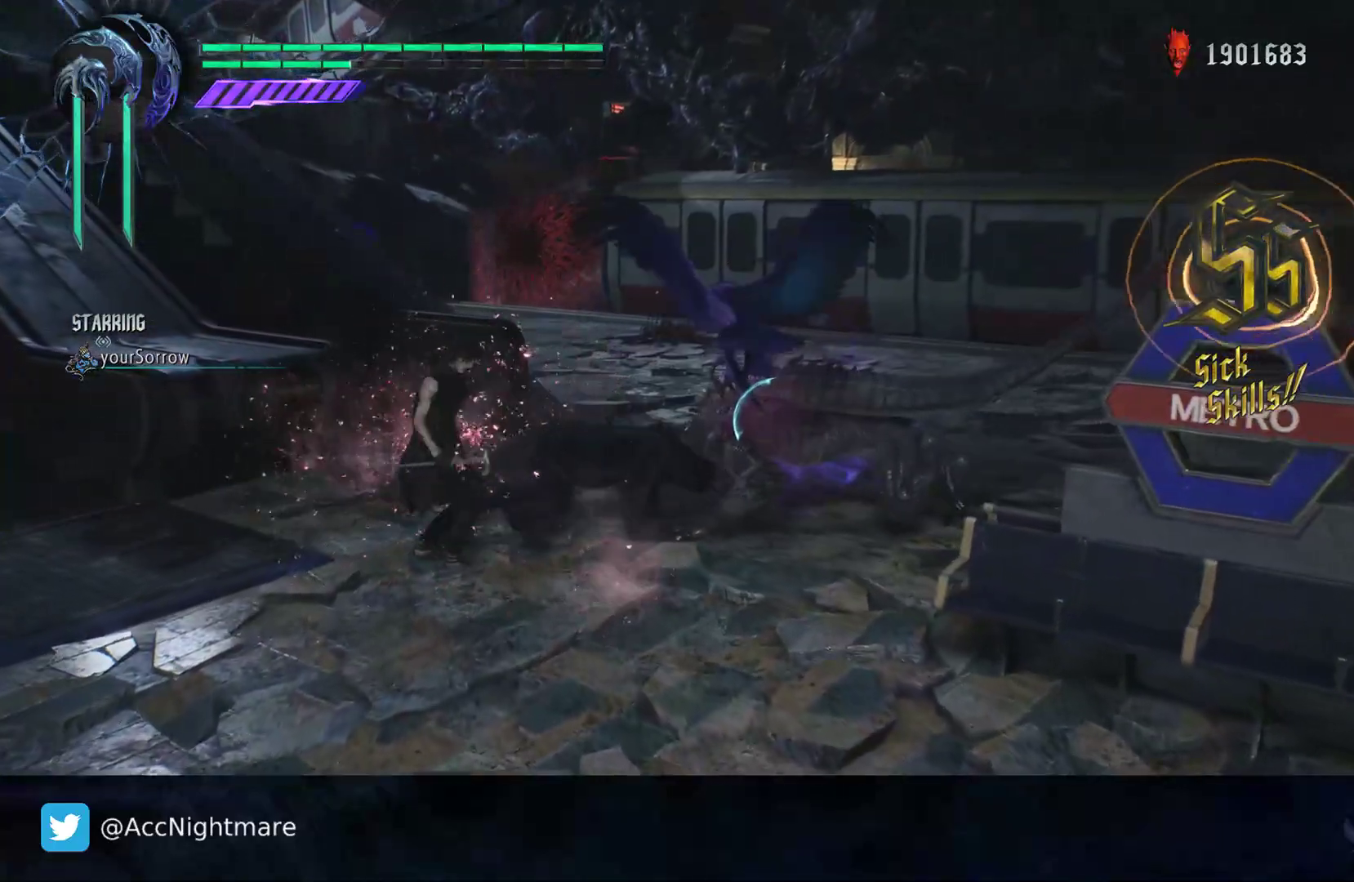
{"dt_ms": 500, "buttons": ["SQUARE", "TRIANGLE", "R1"], "left_stick": "center", "right_stick": "center", "events": [[67, "TRIANGLE", "up"], [117, "TRIANGLE", "down"], [233, "TRIANGLE", "up"], [300, "TRIANGLE", "down"], [417, "TRIANGLE", "up"], [500, "TRIANGLE", "down"]]}
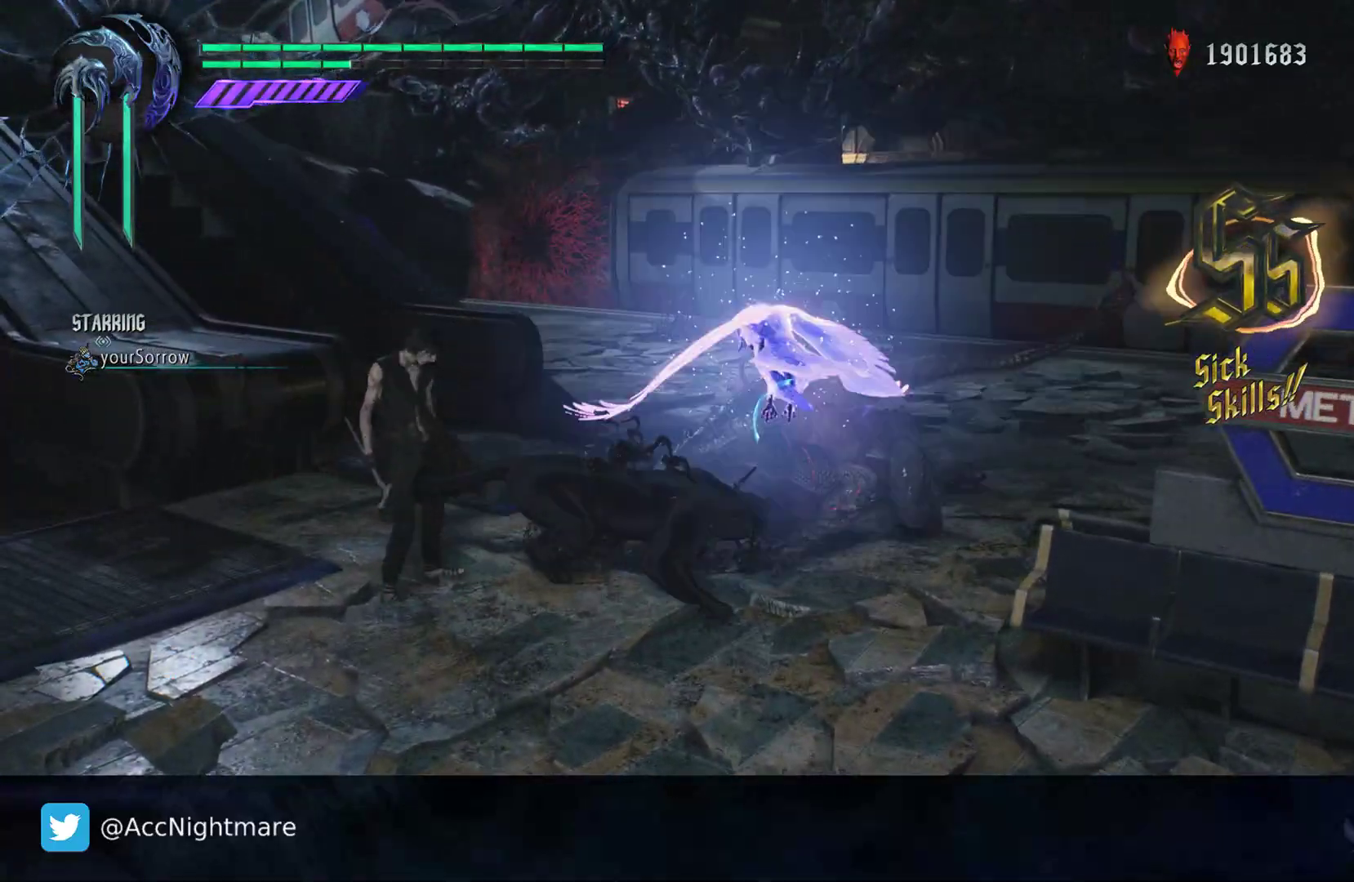
{"dt_ms": 500, "buttons": ["R1"], "left_stick": "center", "right_stick": "center", "events": [[100, "SQUARE", "up"], [100, "TRIANGLE", "up"], [150, "TRIANGLE", "down"], [267, "TRIANGLE", "up"]]}